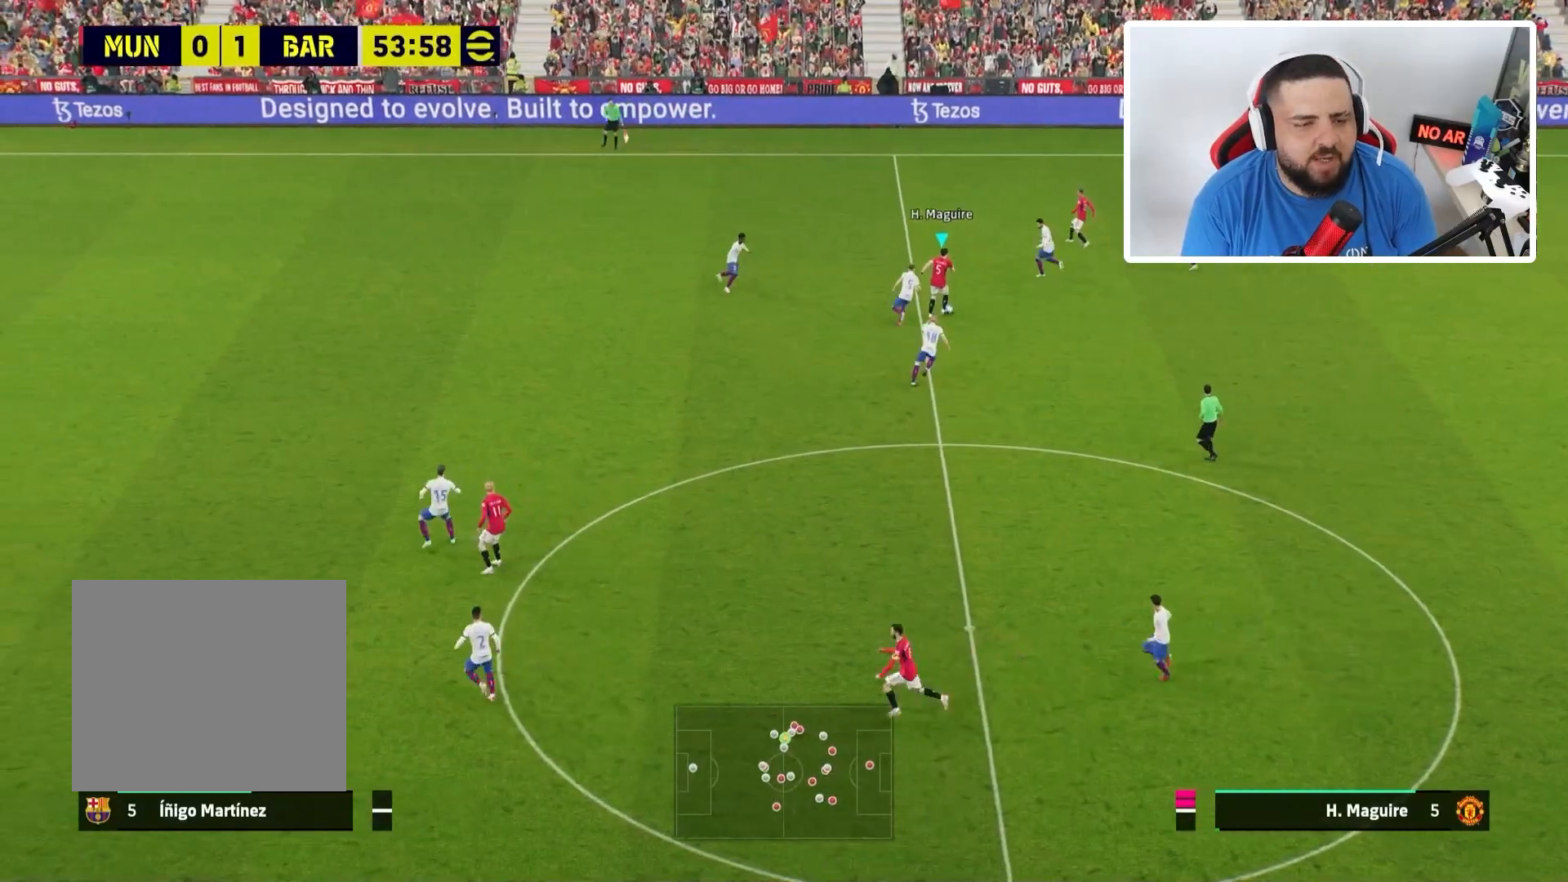
Gameplay with a controller (PlayStation layout); each line is a JSON object with the inputs held at the frame after it. "events" lists button and stick changes between this image and that frame as [ms after this image, input, new state], when the widget could be followed in between.
{"buttons": ["R1"], "left_stick": "left", "right_stick": "center", "events": []}
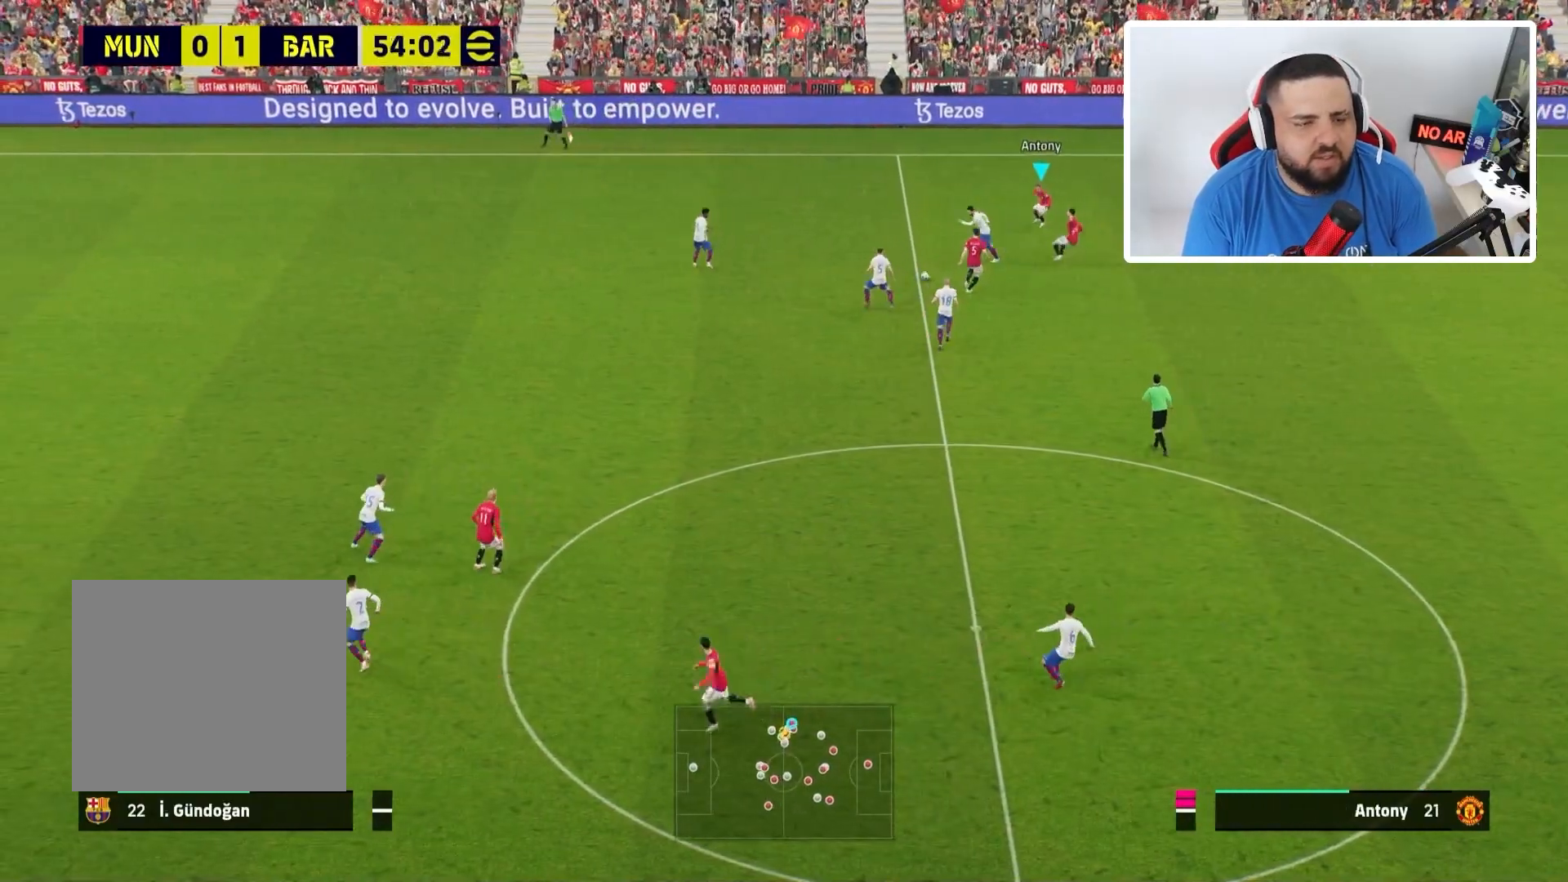
{"buttons": ["R1"], "left_stick": "left", "right_stick": "center", "events": []}
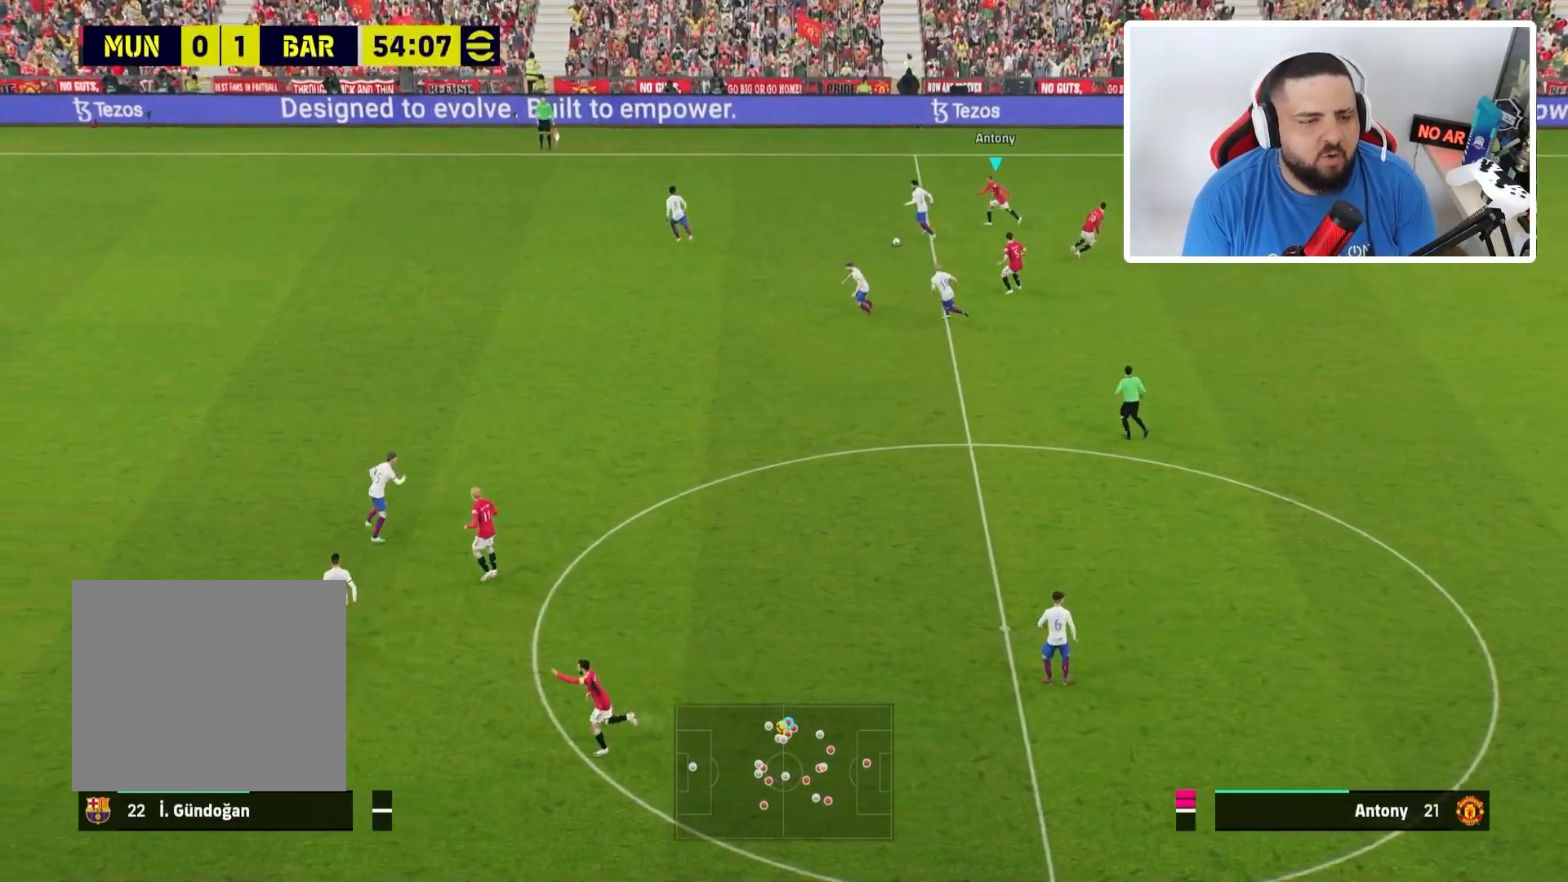
{"buttons": ["L2", "R1"], "left_stick": "left", "right_stick": "center", "events": [[167, "L1", "down"], [234, "L1", "up"], [267, "L2", "down"]]}
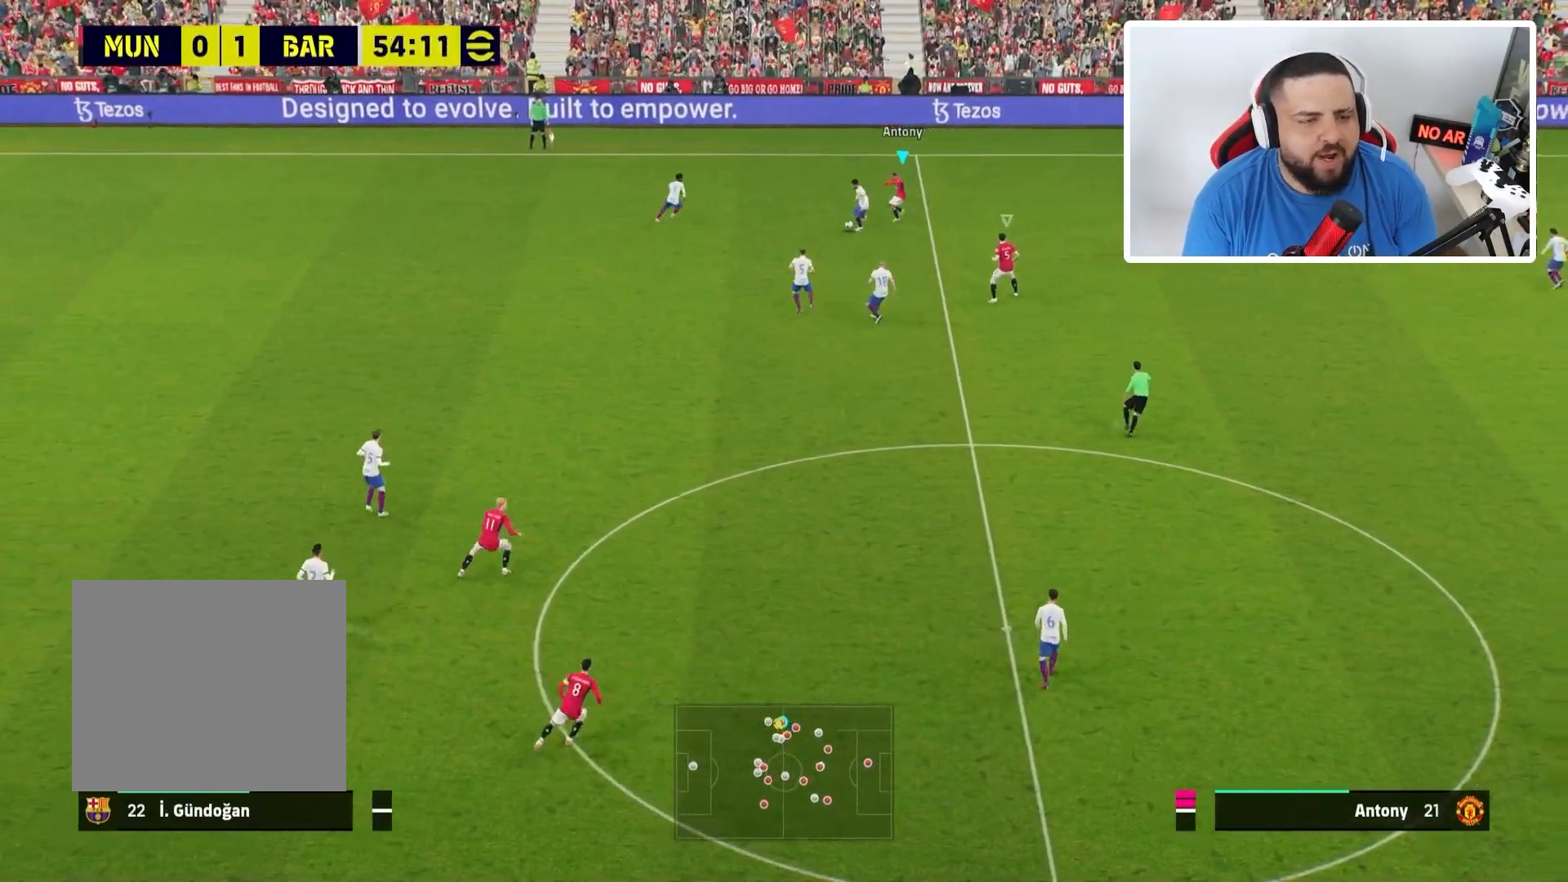
{"buttons": ["L2", "R1"], "left_stick": "down-left", "right_stick": "center", "events": [[233, "left_stick", "down-left"]]}
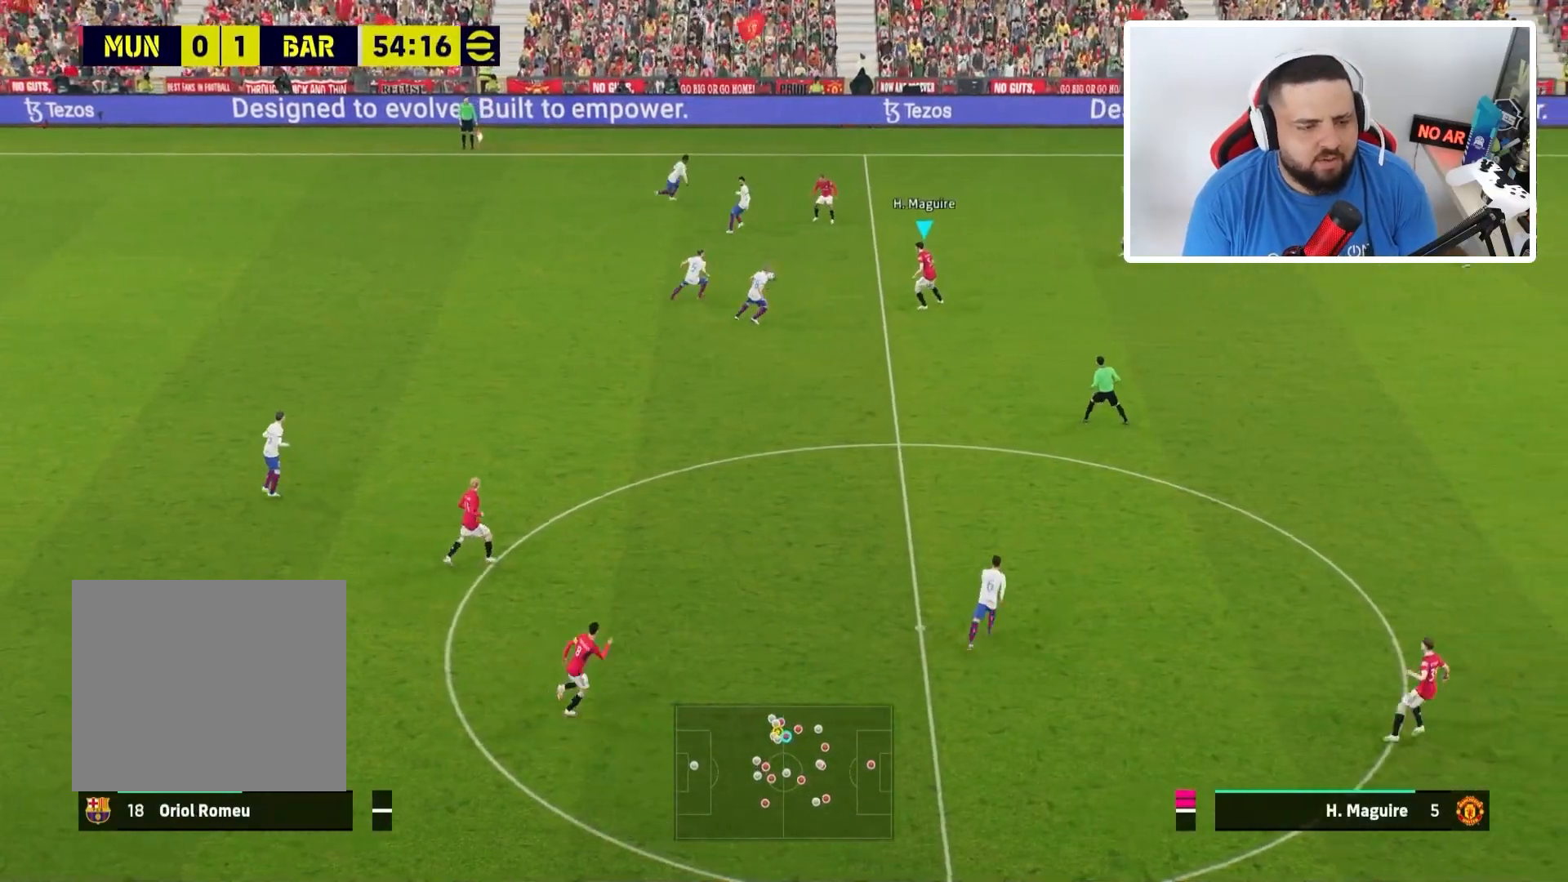
{"buttons": ["L2", "R1"], "left_stick": "down", "right_stick": "center", "events": [[334, "left_stick", "down"]]}
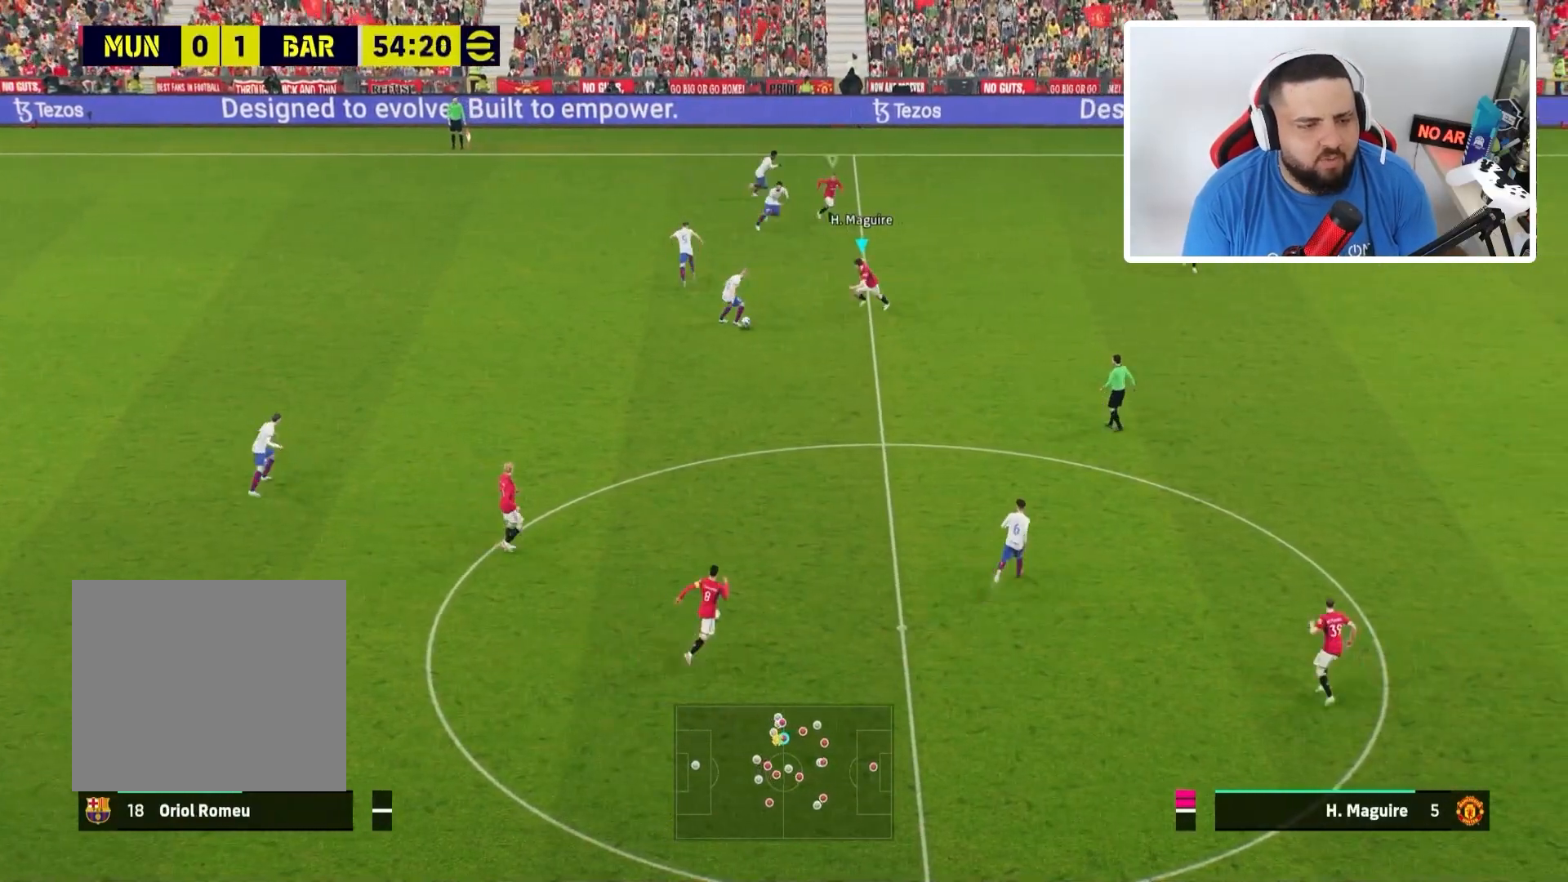
{"buttons": ["L2", "R1"], "left_stick": "up-left", "right_stick": "center", "events": [[333, "L2", "up"], [333, "left_stick", "up-left"], [400, "L1", "down"], [467, "L2", "down"], [500, "L1", "up"]]}
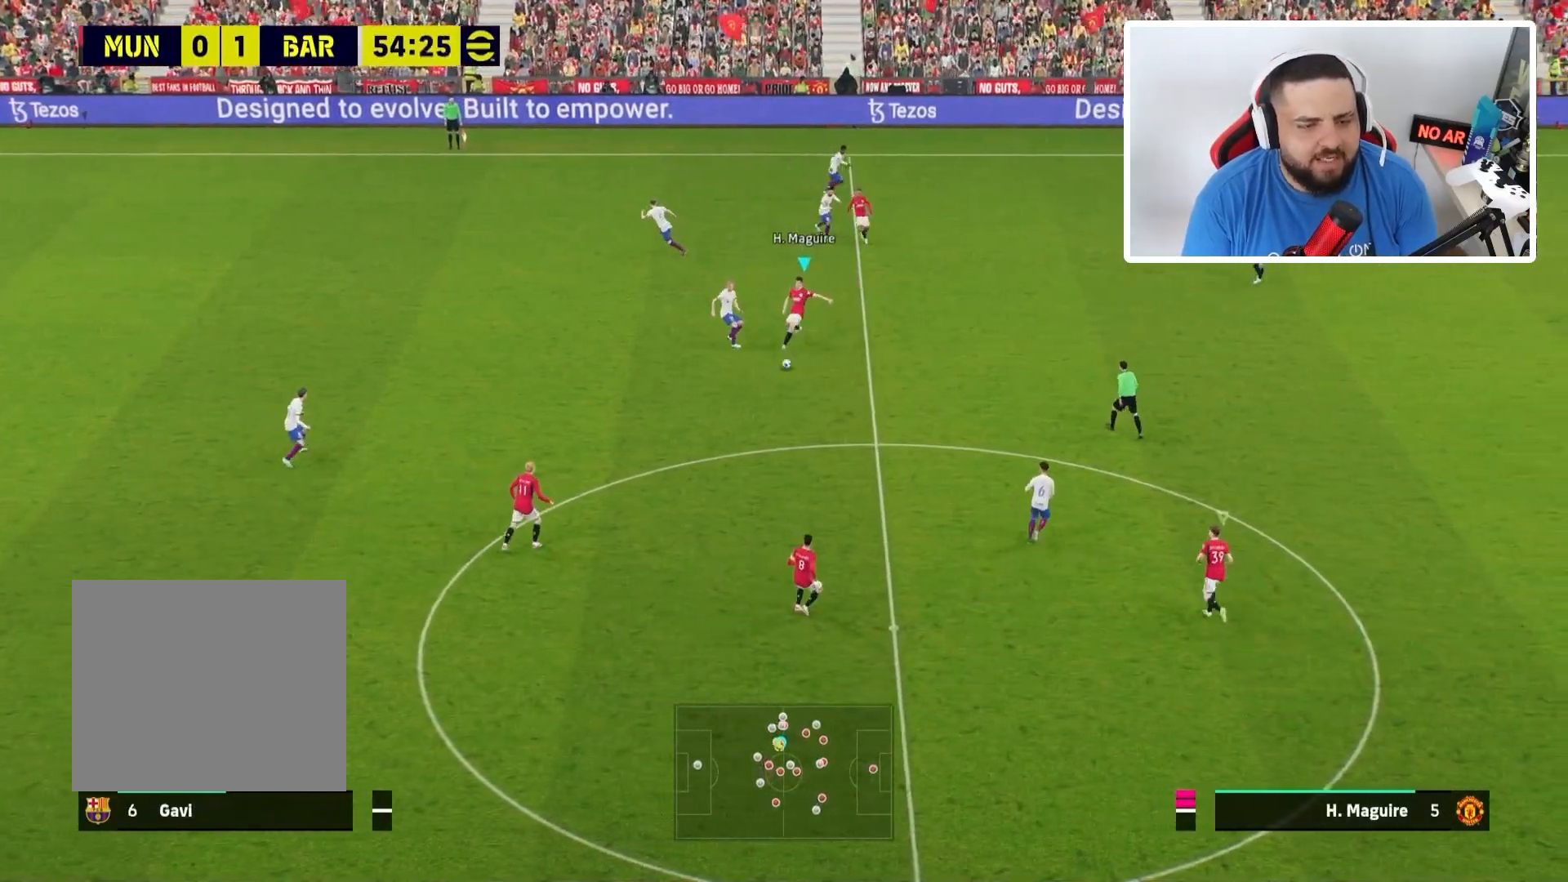
{"buttons": ["L2", "R1"], "left_stick": "up", "right_stick": "center", "events": [[467, "left_stick", "up"]]}
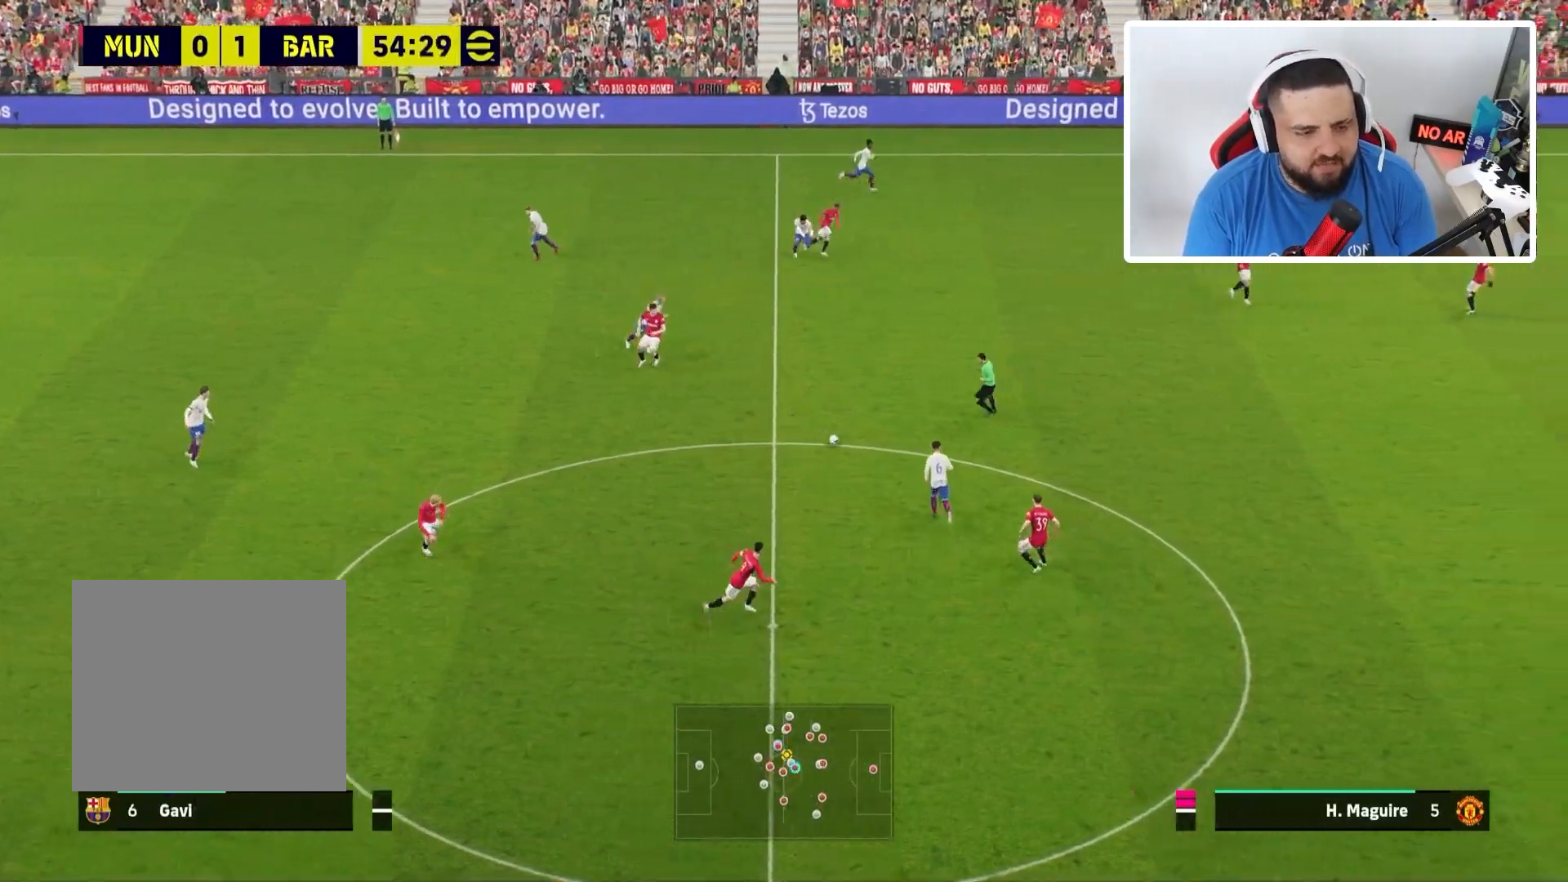
{"buttons": ["L2", "R1"], "left_stick": "up-left", "right_stick": "center", "events": [[233, "left_stick", "up-left"]]}
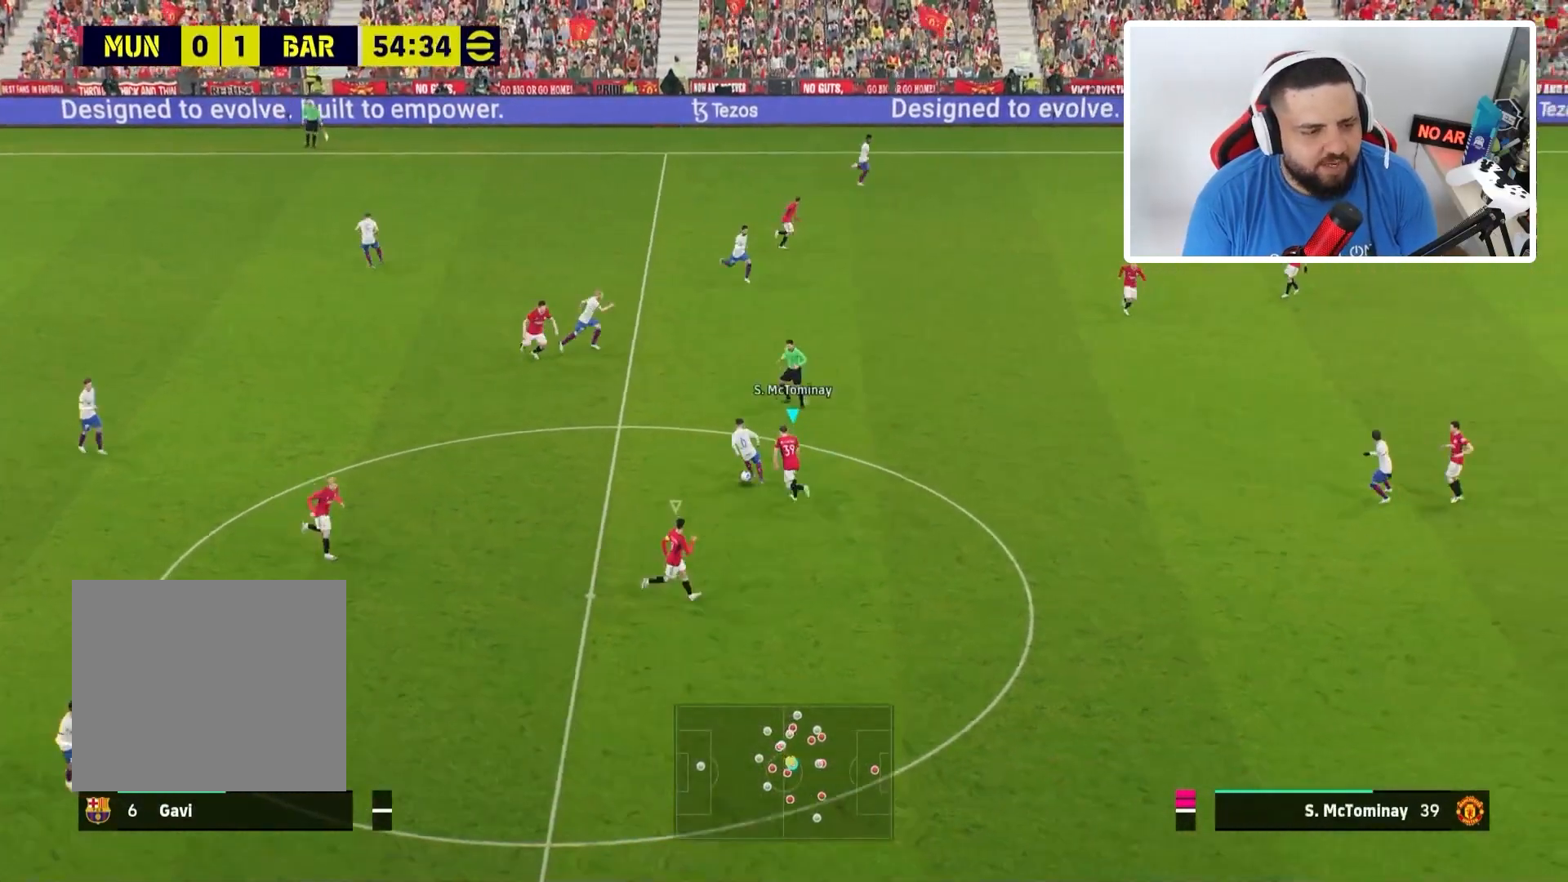
{"buttons": ["L2", "R1"], "left_stick": "down-right", "right_stick": "center", "events": [[134, "left_stick", "down"], [334, "left_stick", "down-right"]]}
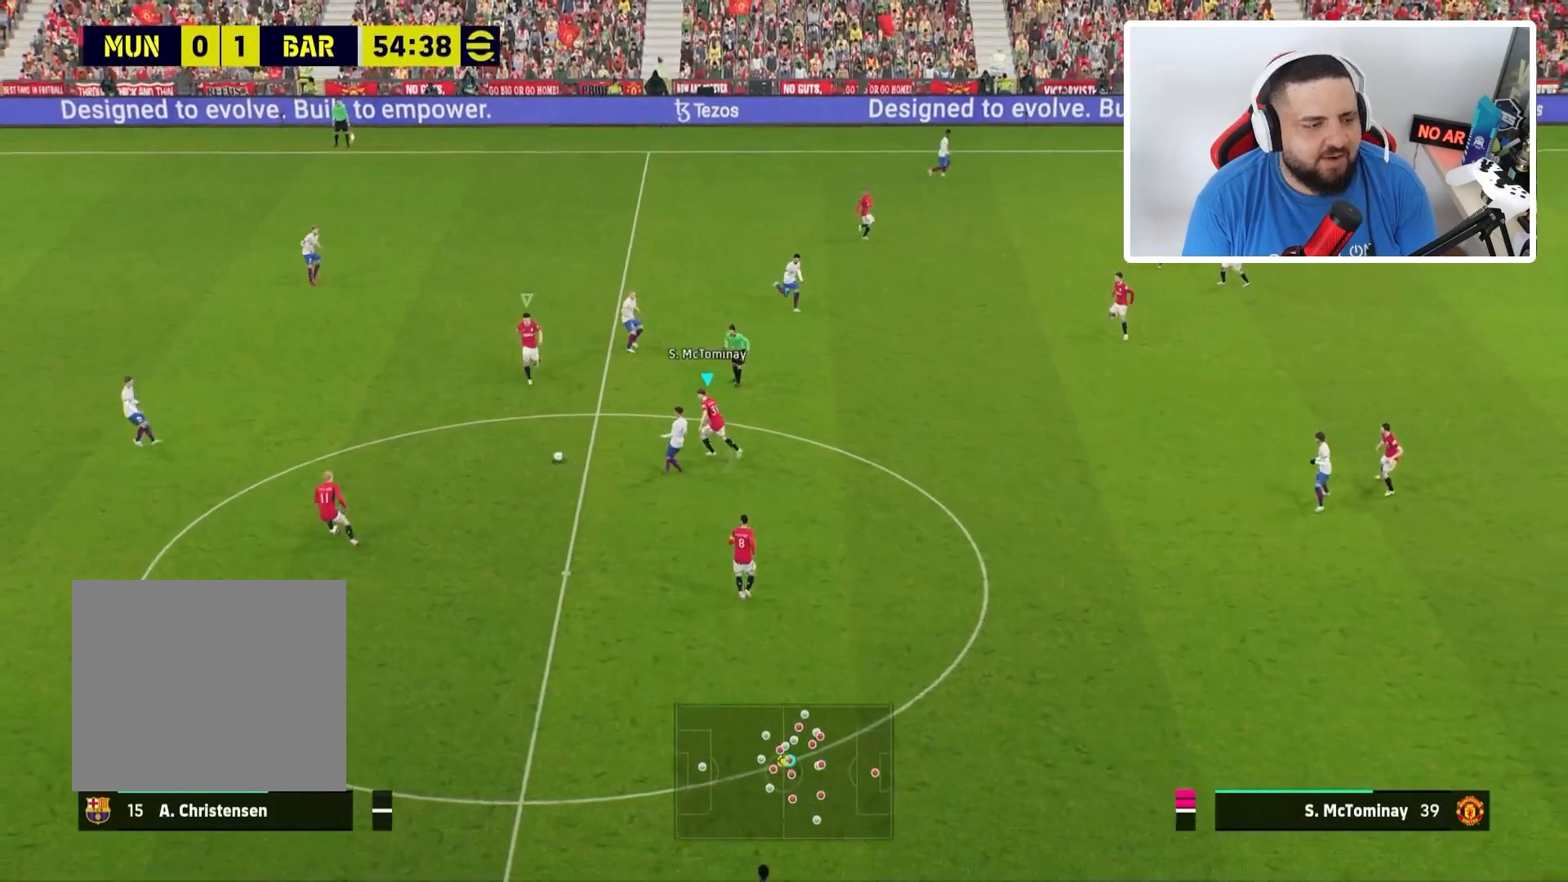
{"buttons": ["L2", "R1"], "left_stick": "right", "right_stick": "center", "events": [[300, "left_stick", "right"]]}
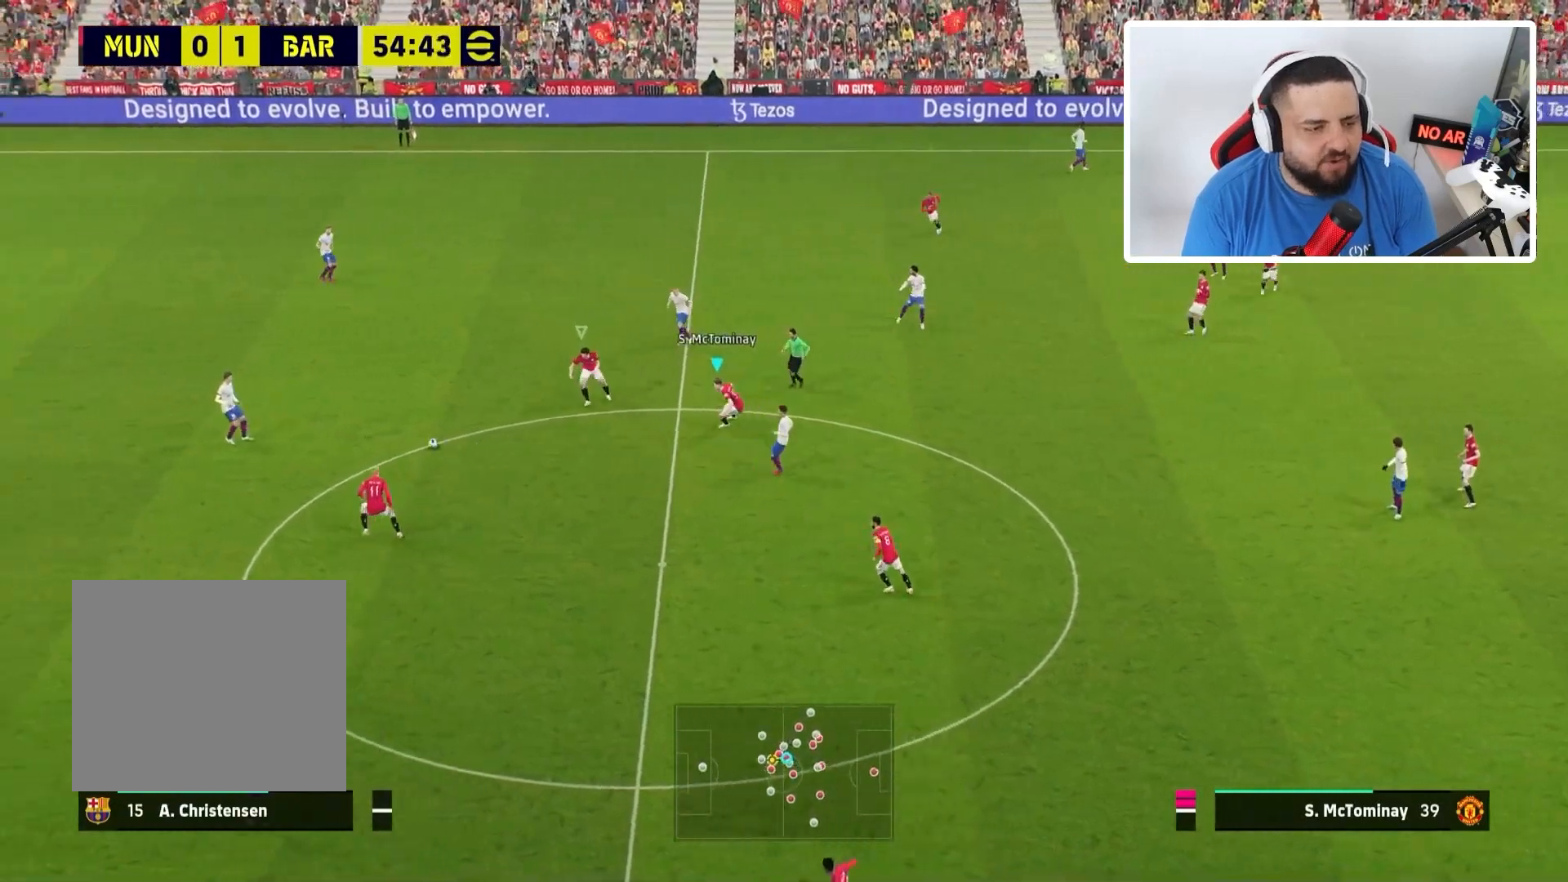
{"buttons": ["L2", "R1"], "left_stick": "right", "right_stick": "center", "events": []}
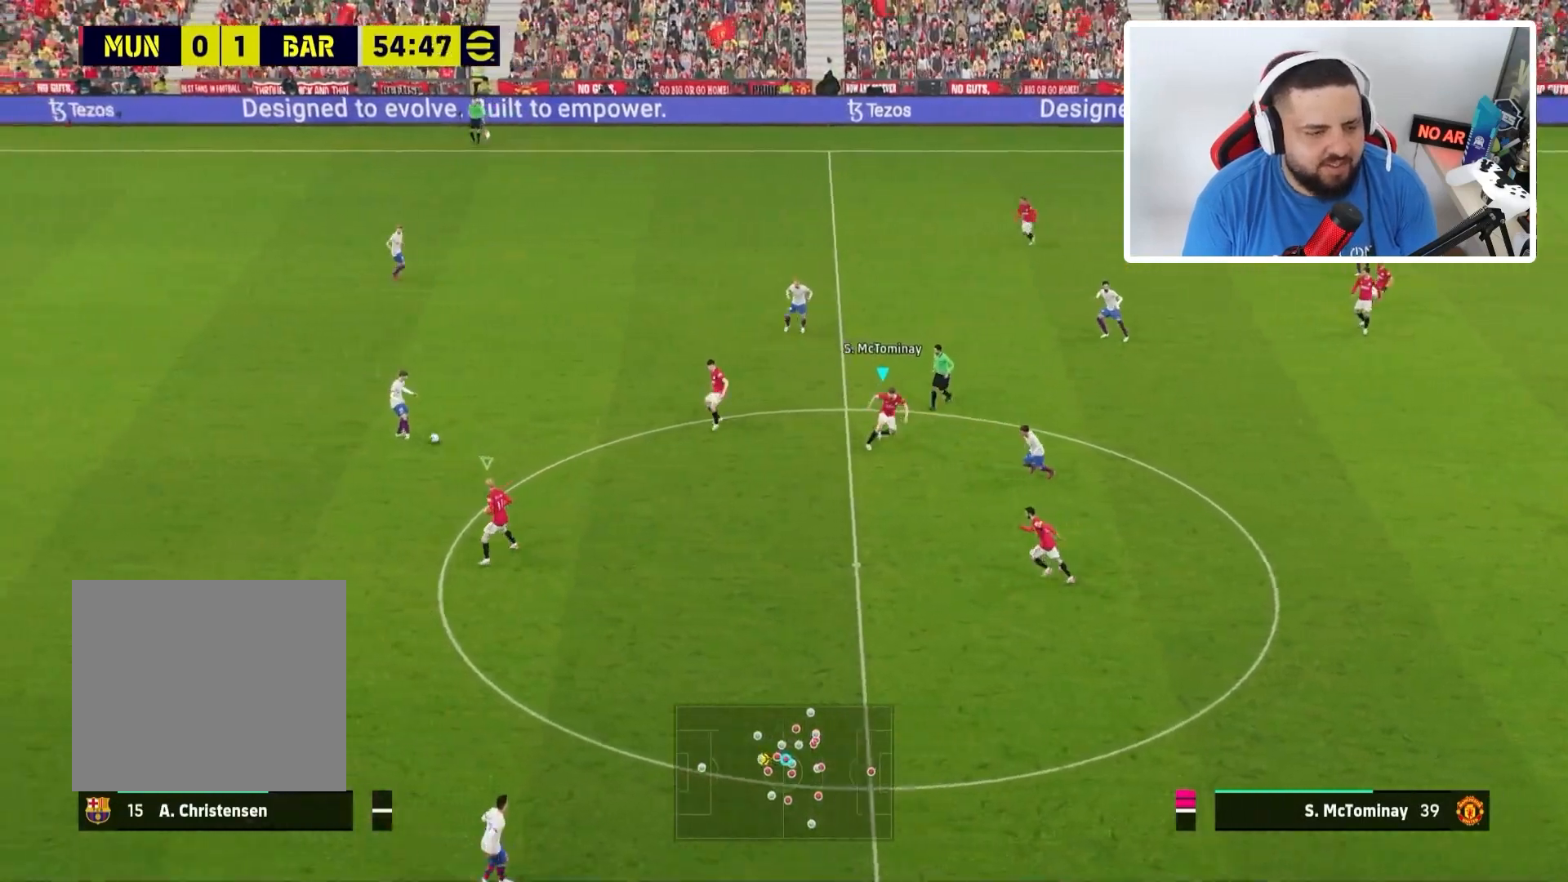
{"buttons": ["L2", "R1"], "left_stick": "up-right", "right_stick": "center", "events": [[33, "left_stick", "up"], [267, "left_stick", "up-right"]]}
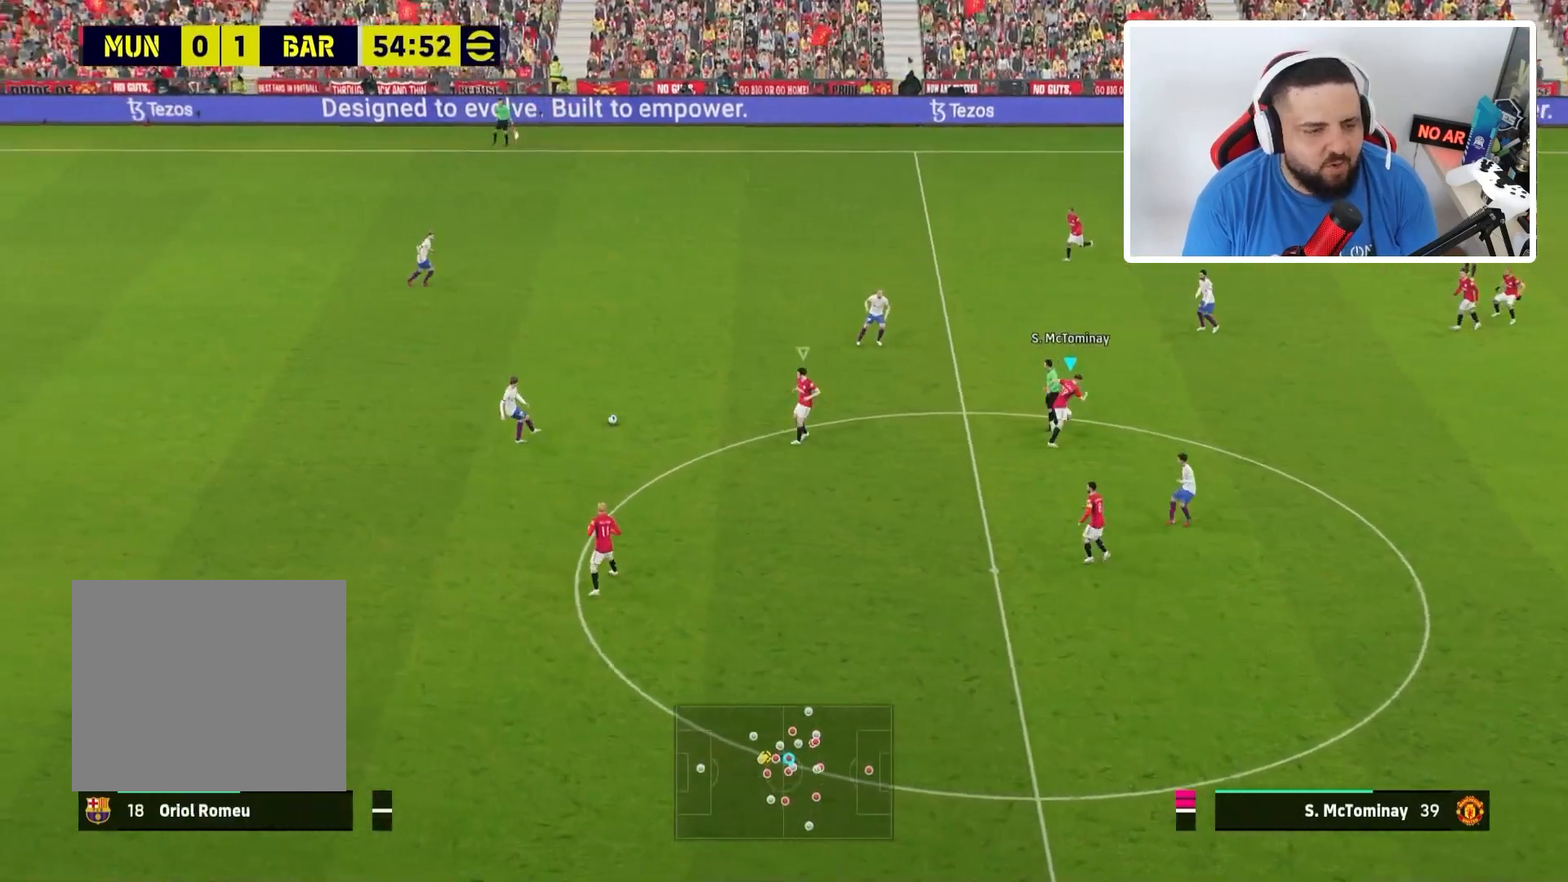
{"buttons": ["L2", "R1"], "left_stick": "up-right", "right_stick": "center", "events": [[100, "SQUARE", "down"], [201, "SQUARE", "up"]]}
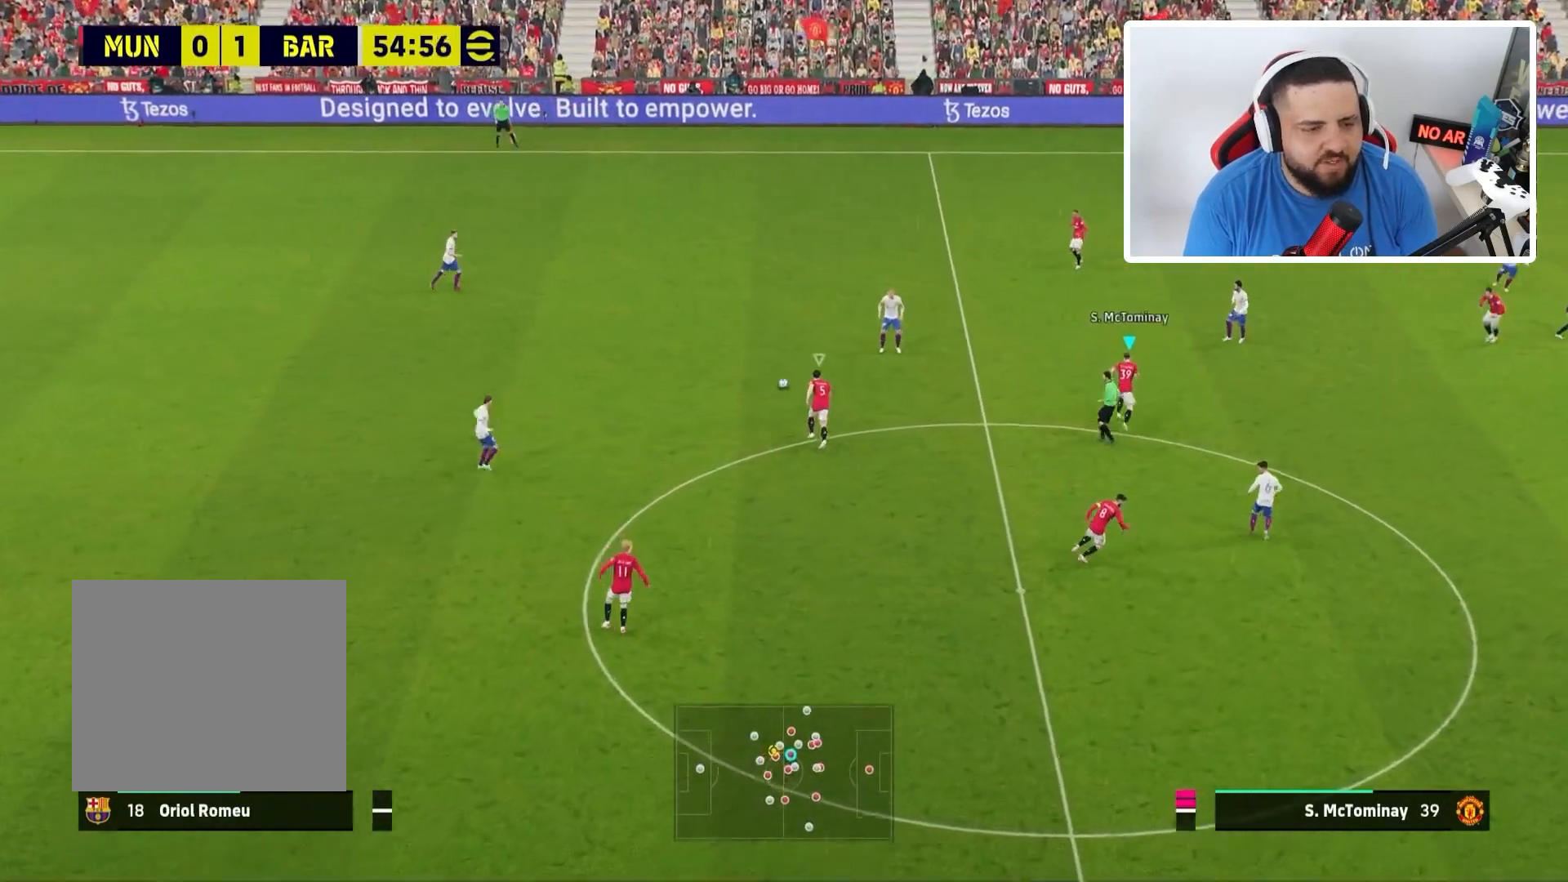
{"buttons": ["L2", "R1"], "left_stick": "down-right", "right_stick": "center", "events": [[33, "left_stick", "up"], [267, "left_stick", "center"], [333, "left_stick", "down-right"]]}
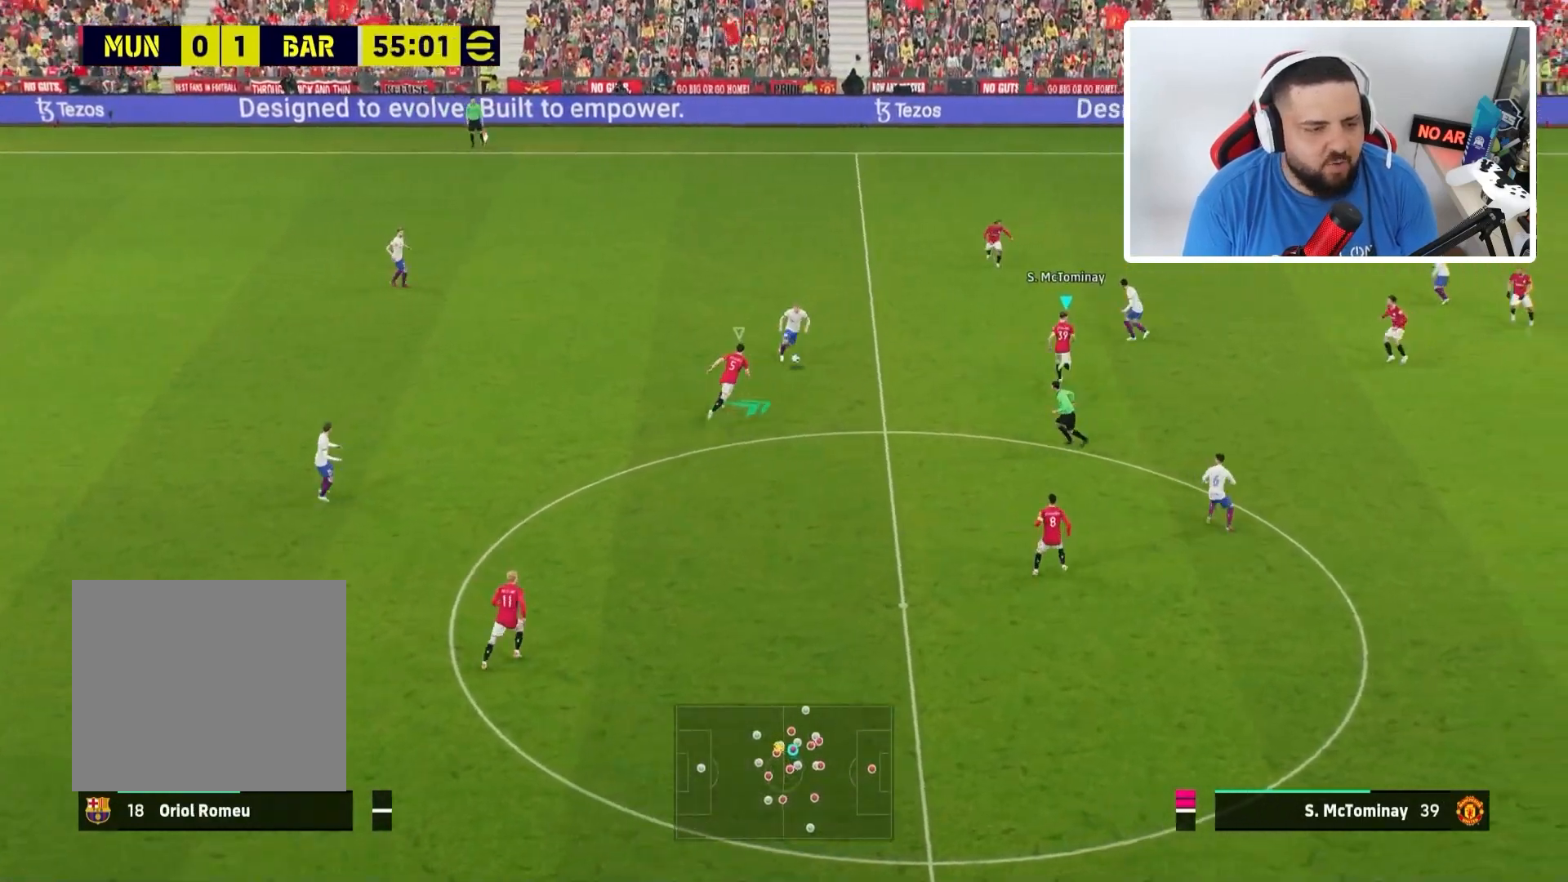
{"buttons": ["L1", "R1"], "left_stick": "up", "right_stick": "center", "events": [[167, "left_stick", "right"], [367, "L2", "up"], [467, "L1", "down"], [467, "left_stick", "up"]]}
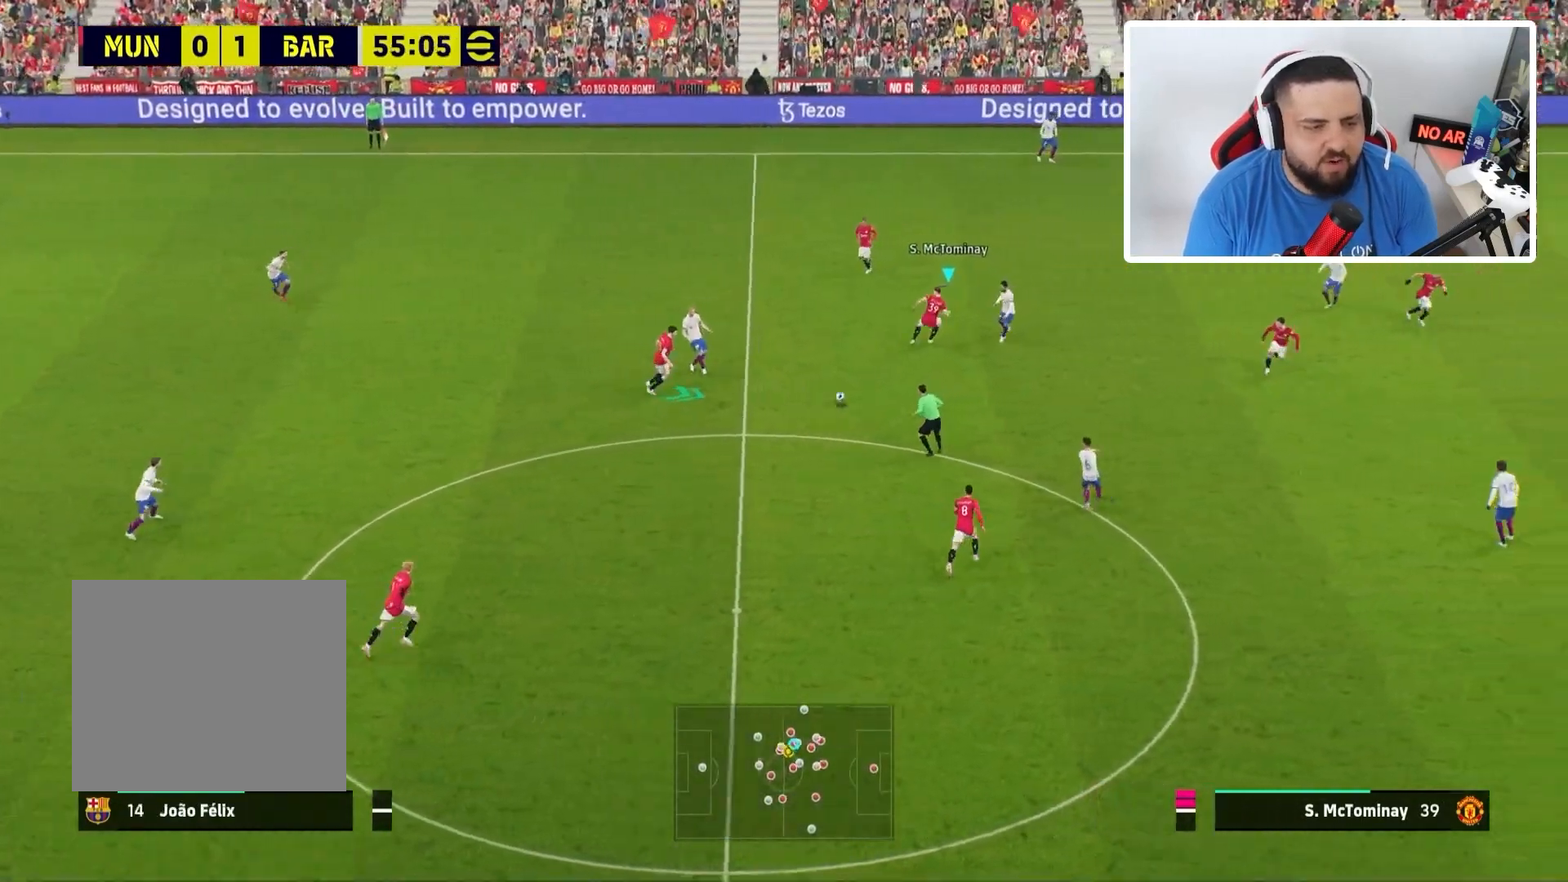
{"buttons": ["L2", "R1"], "left_stick": "down-left", "right_stick": "center", "events": [[33, "L1", "up"], [133, "L2", "down"], [133, "left_stick", "left"], [367, "left_stick", "down-left"]]}
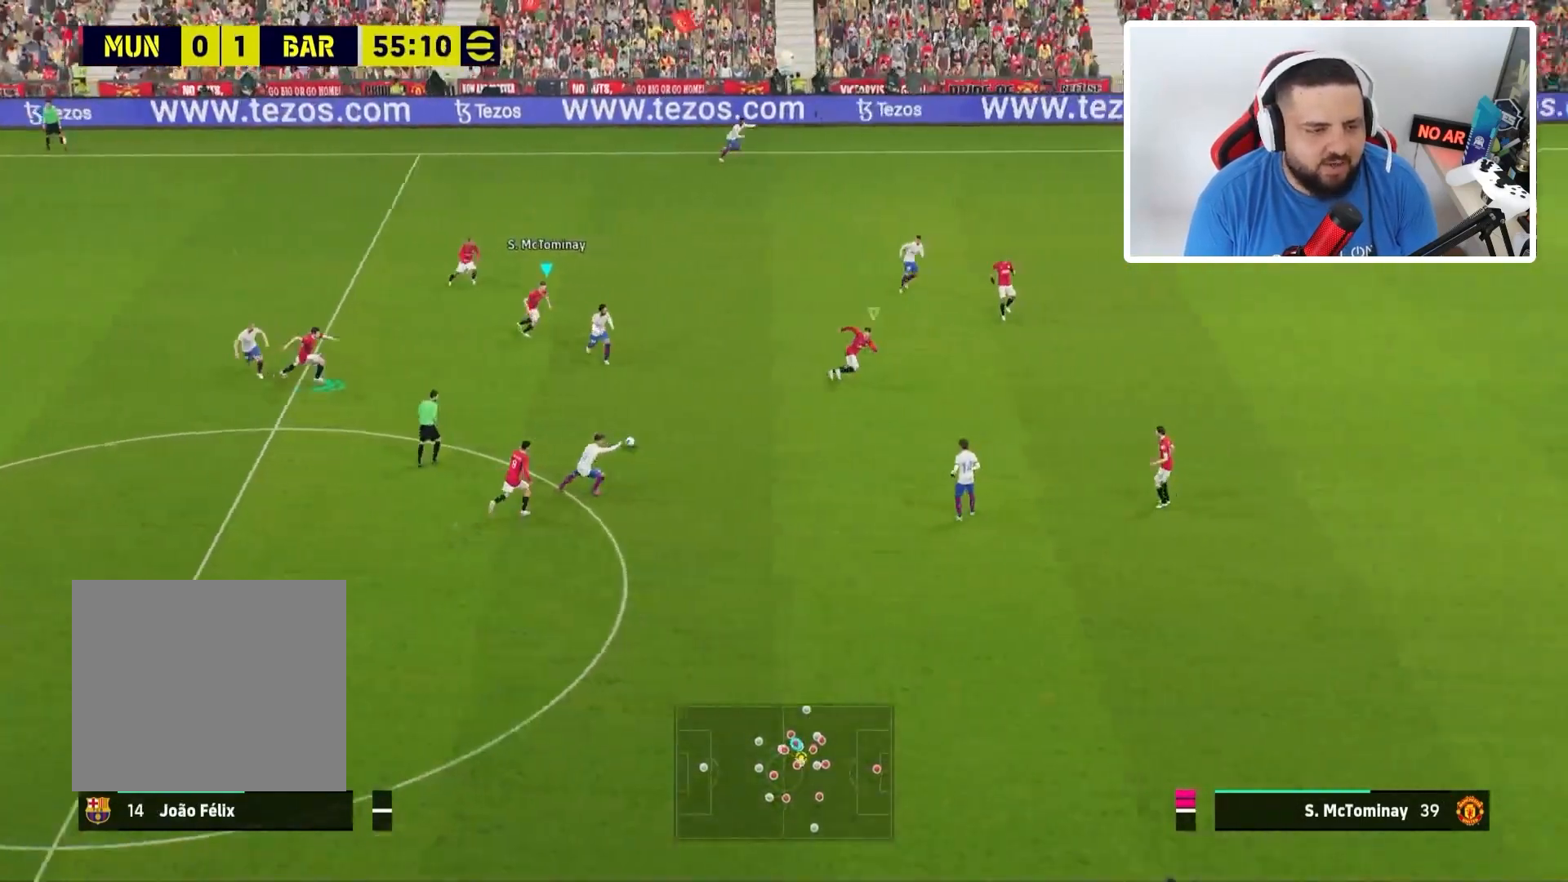
{"buttons": ["L2", "R1"], "left_stick": "down", "right_stick": "center", "events": [[34, "left_stick", "down"]]}
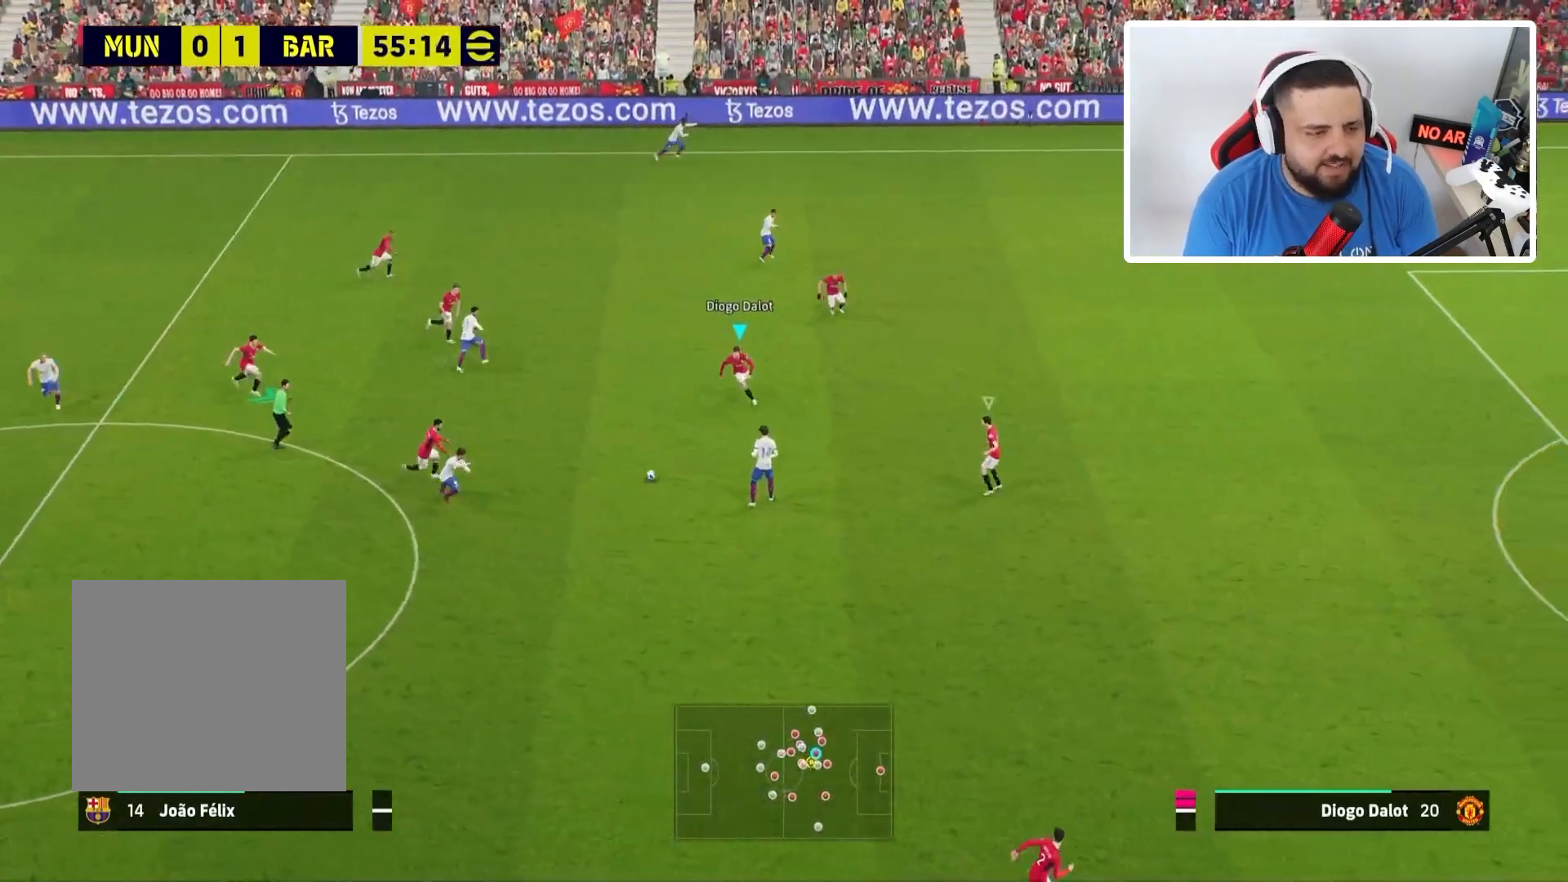
{"buttons": ["L2", "R1"], "left_stick": "down", "right_stick": "center", "events": []}
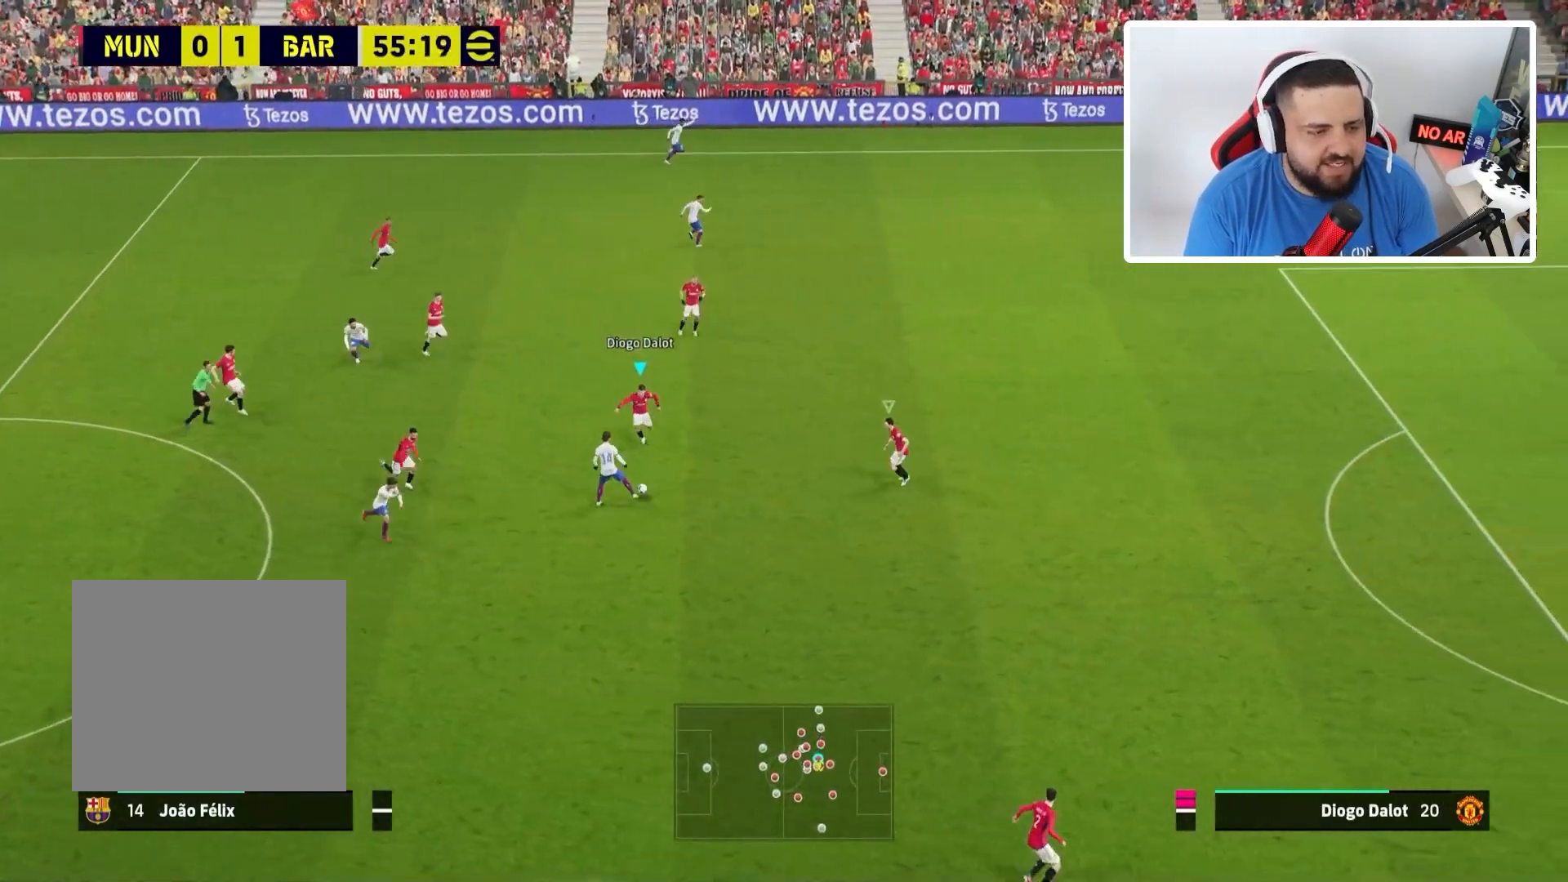
{"buttons": ["L2", "R1"], "left_stick": "up-right", "right_stick": "center", "events": [[134, "left_stick", "left"], [234, "left_stick", "up"], [501, "left_stick", "up-right"]]}
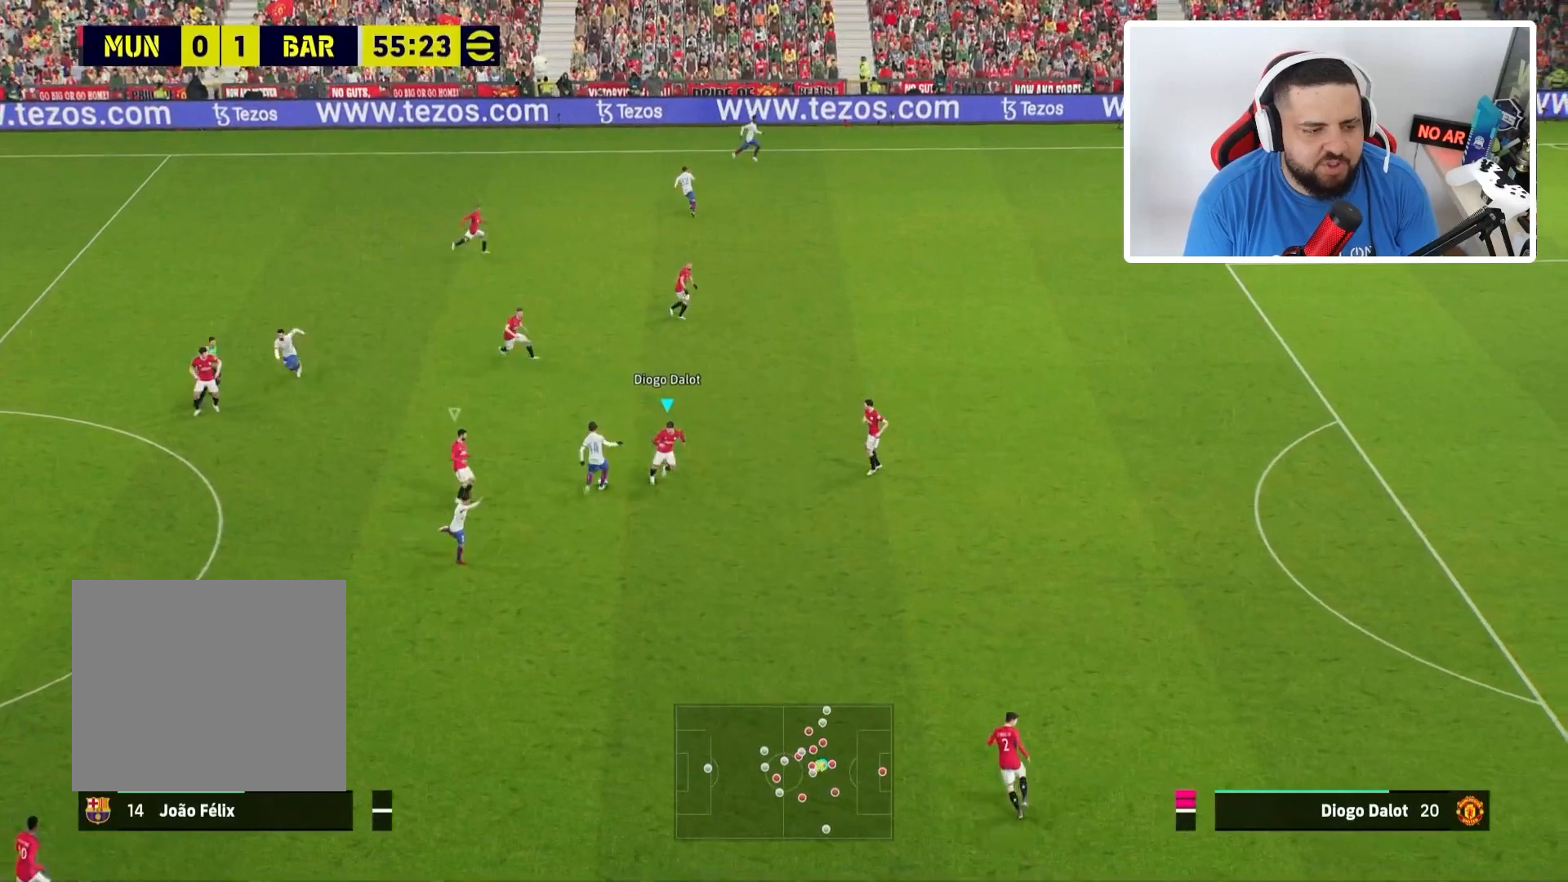
{"buttons": ["R1"], "left_stick": "up-right", "right_stick": "center", "events": [[133, "L2", "up"], [233, "L1", "down"], [400, "L1", "up"]]}
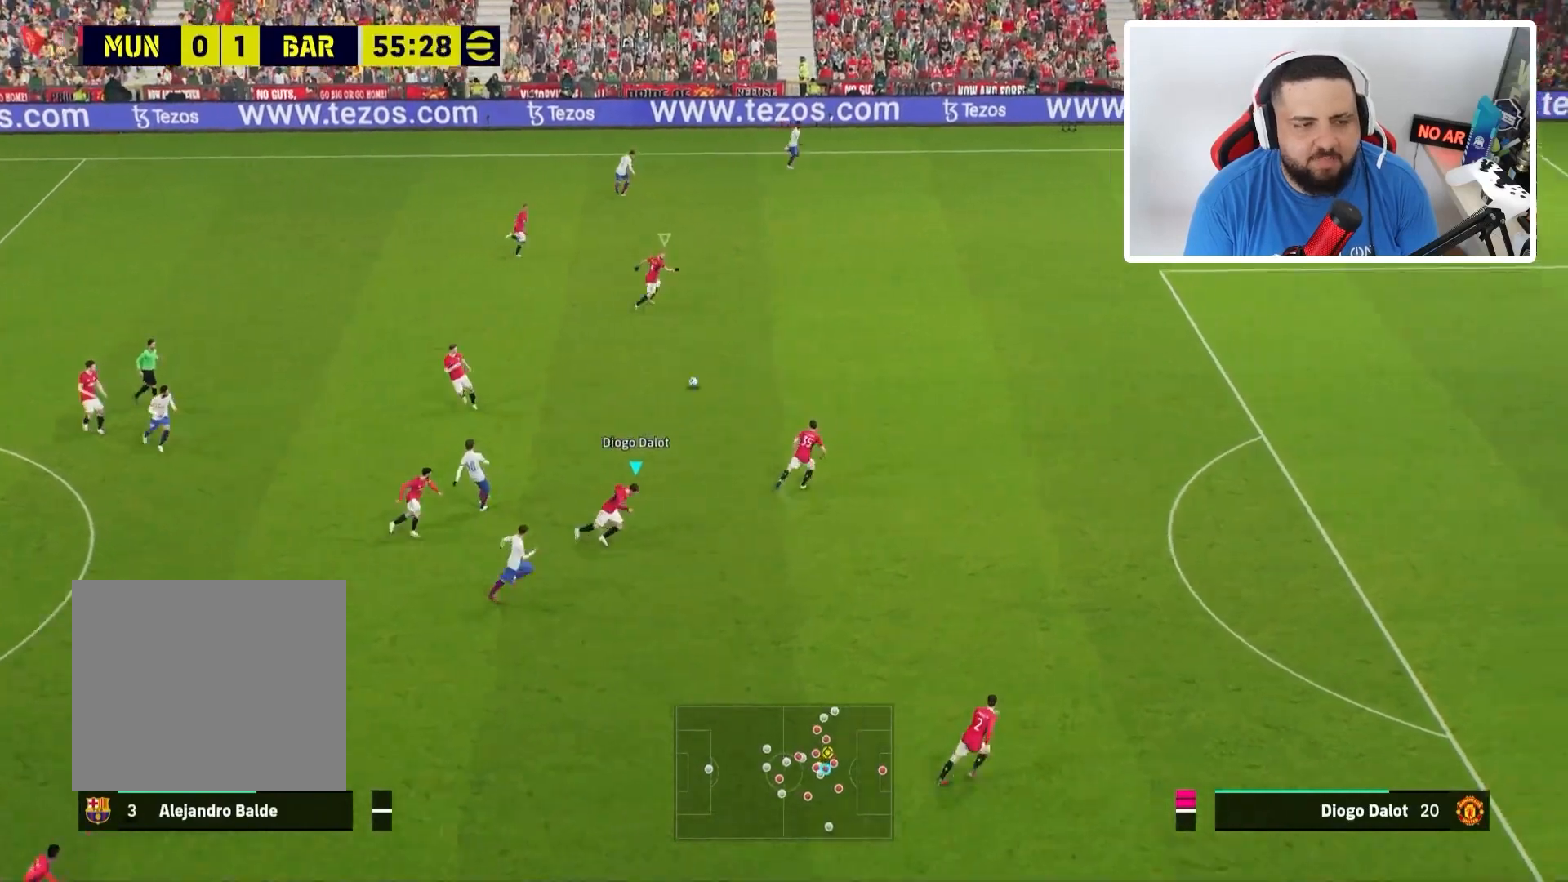
{"buttons": ["R1"], "left_stick": "up-right", "right_stick": "center", "events": []}
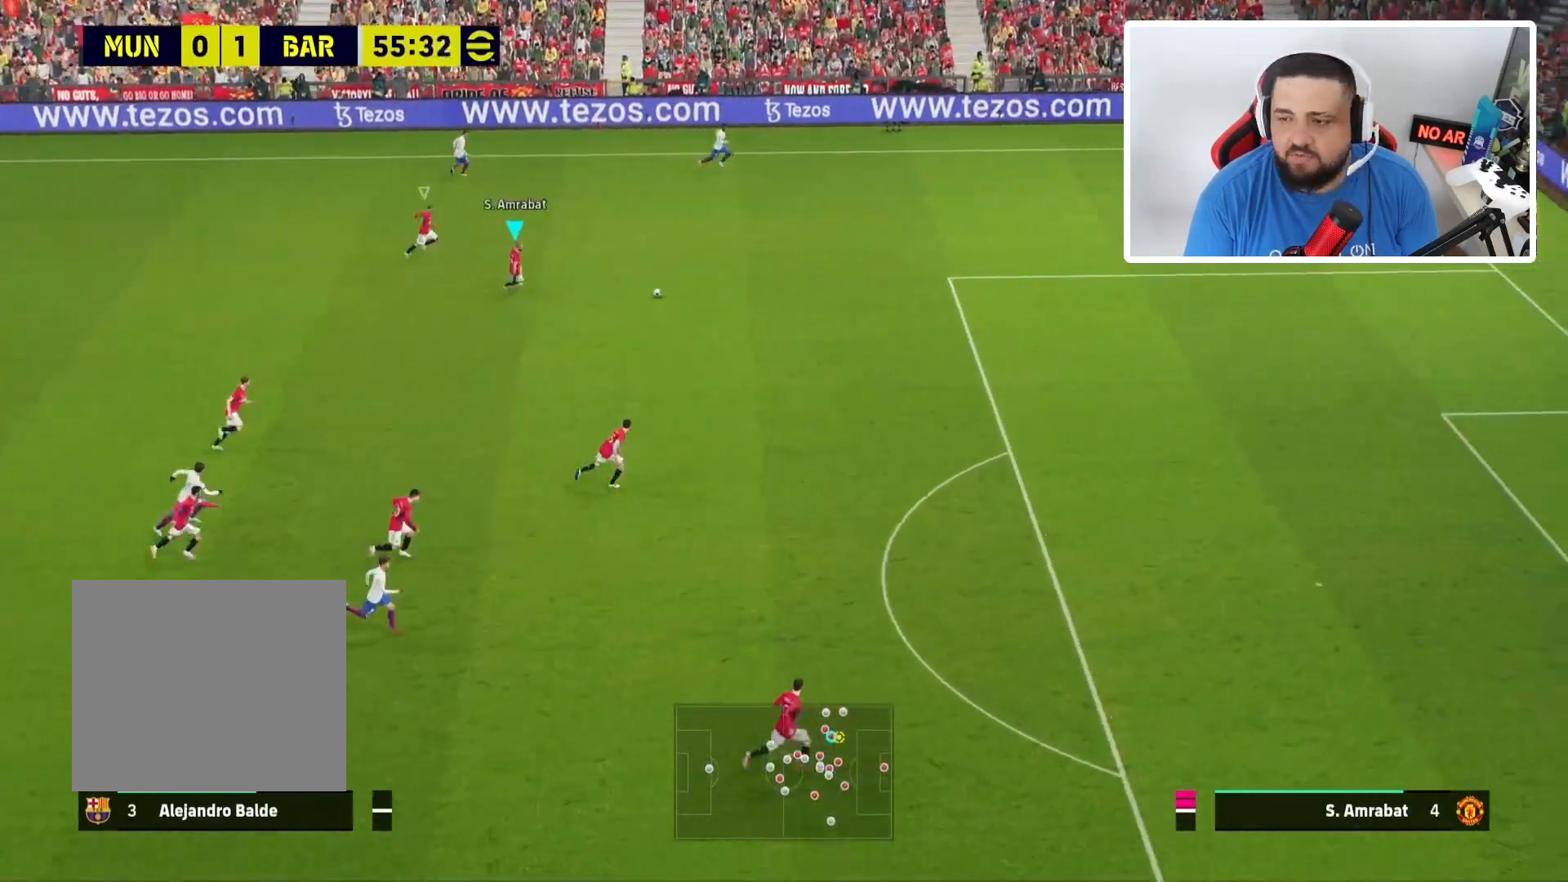
{"buttons": ["R1"], "left_stick": "right", "right_stick": "center", "events": [[467, "left_stick", "right"]]}
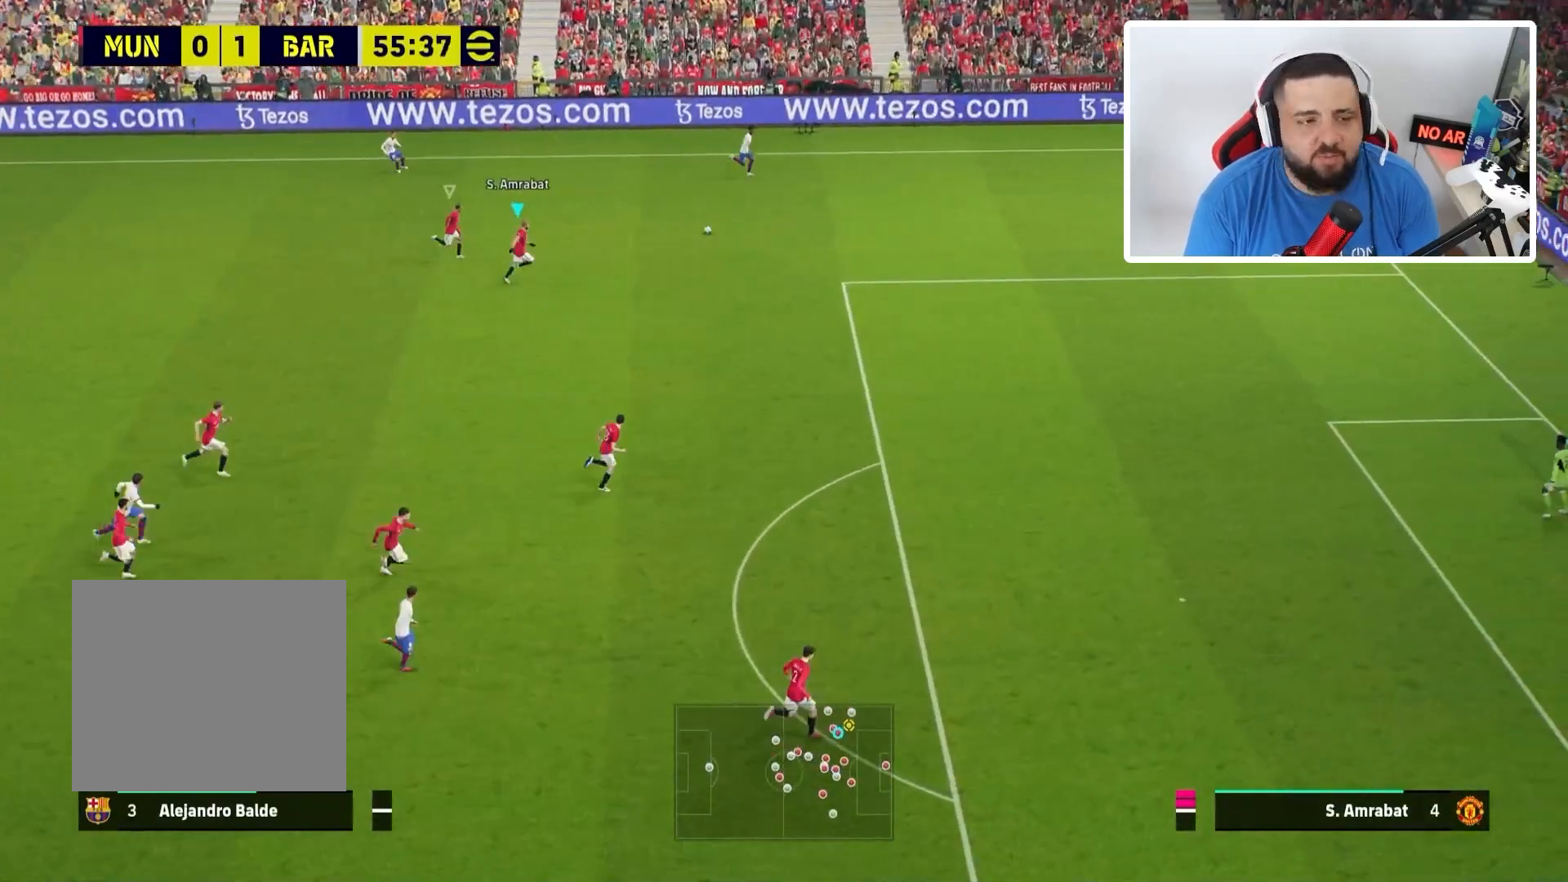
{"buttons": ["R1"], "left_stick": "right", "right_stick": "center", "events": []}
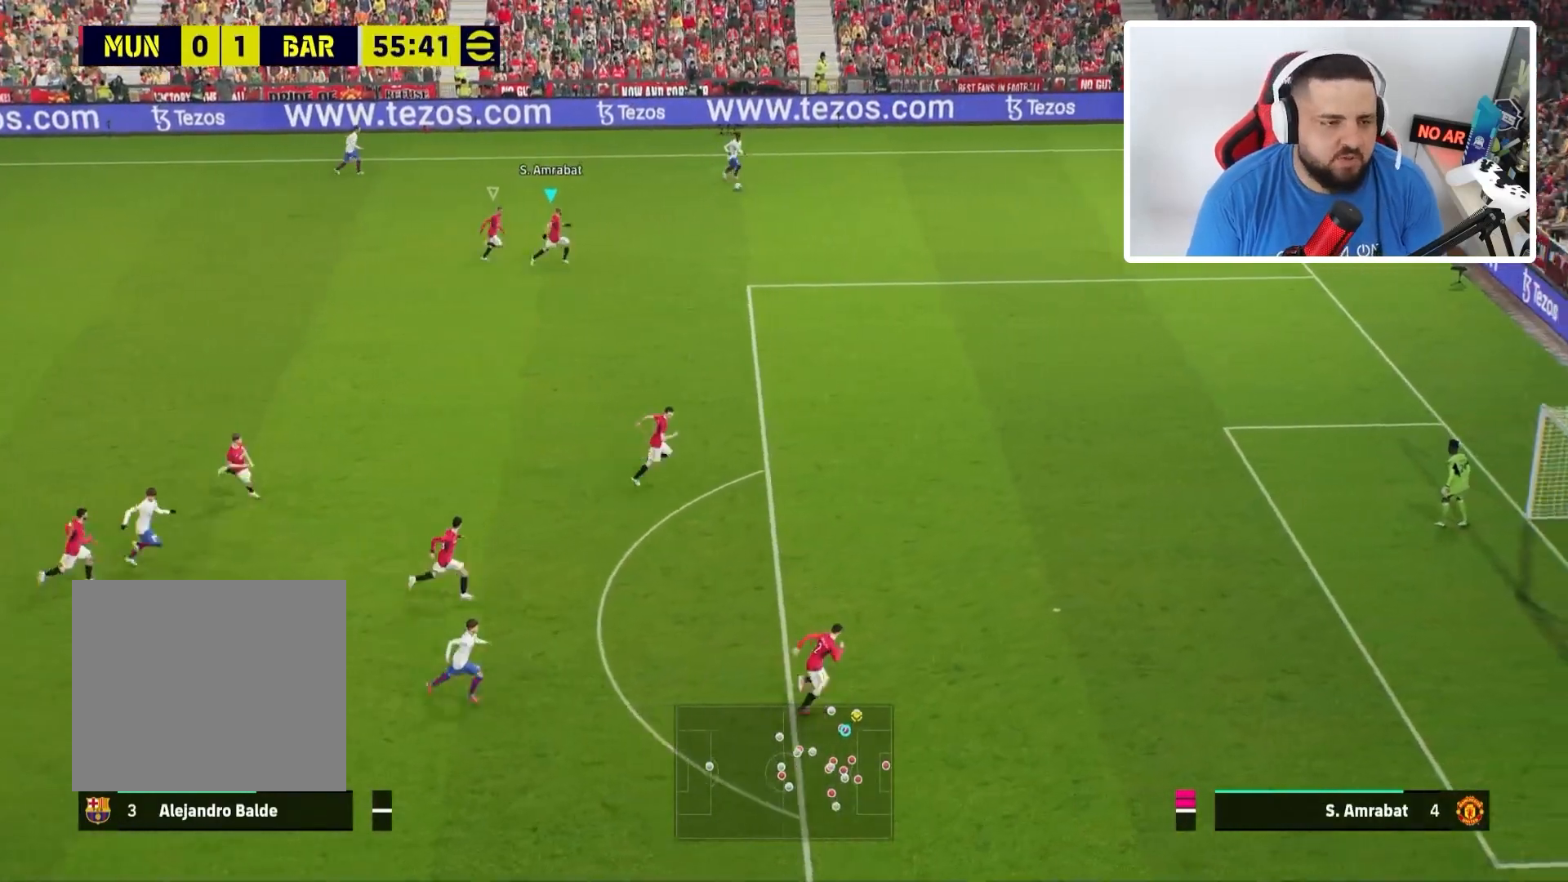
{"buttons": ["L2", "R1"], "left_stick": "right", "right_stick": "center", "events": [[233, "L2", "down"]]}
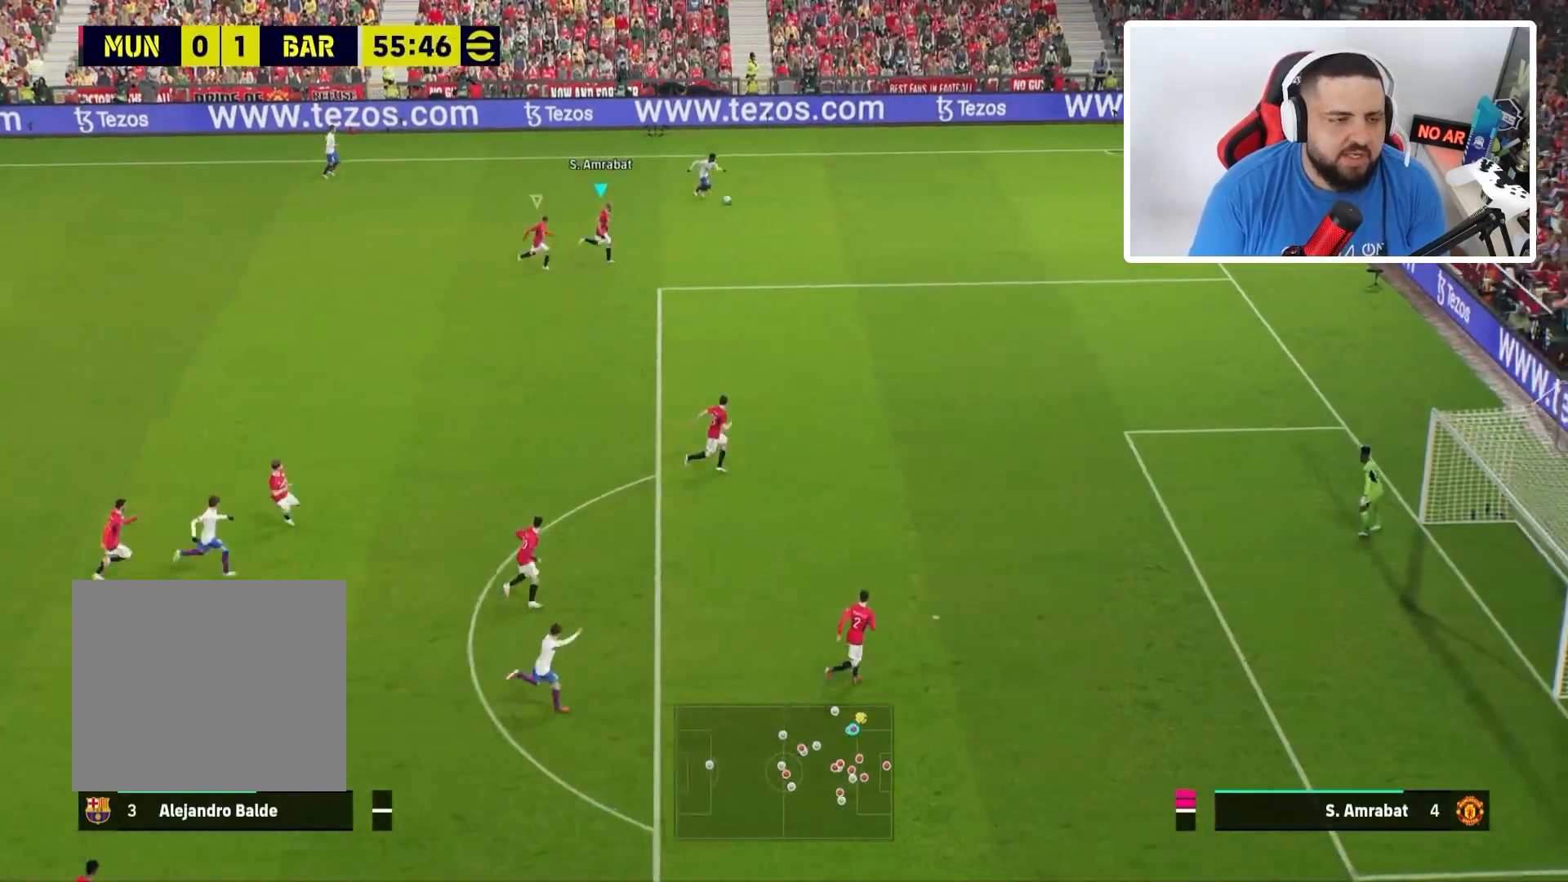
{"buttons": ["L2", "R1"], "left_stick": "center", "right_stick": "center", "events": [[467, "left_stick", "center"]]}
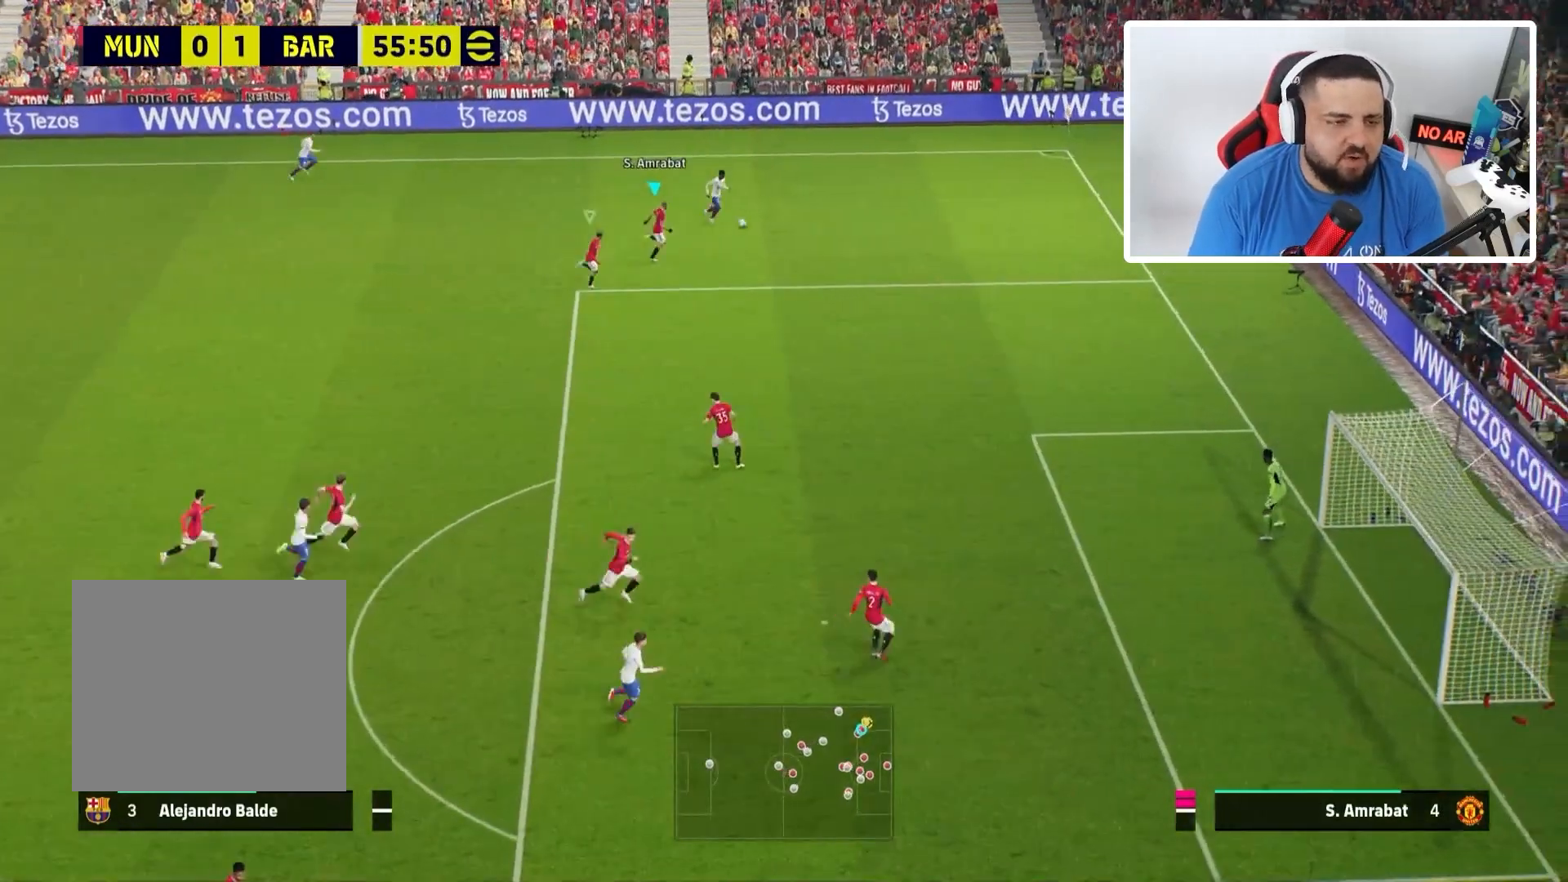
{"buttons": [], "left_stick": "left", "right_stick": "center", "events": [[33, "left_stick", "left"], [333, "R1", "up"], [400, "L2", "up"]]}
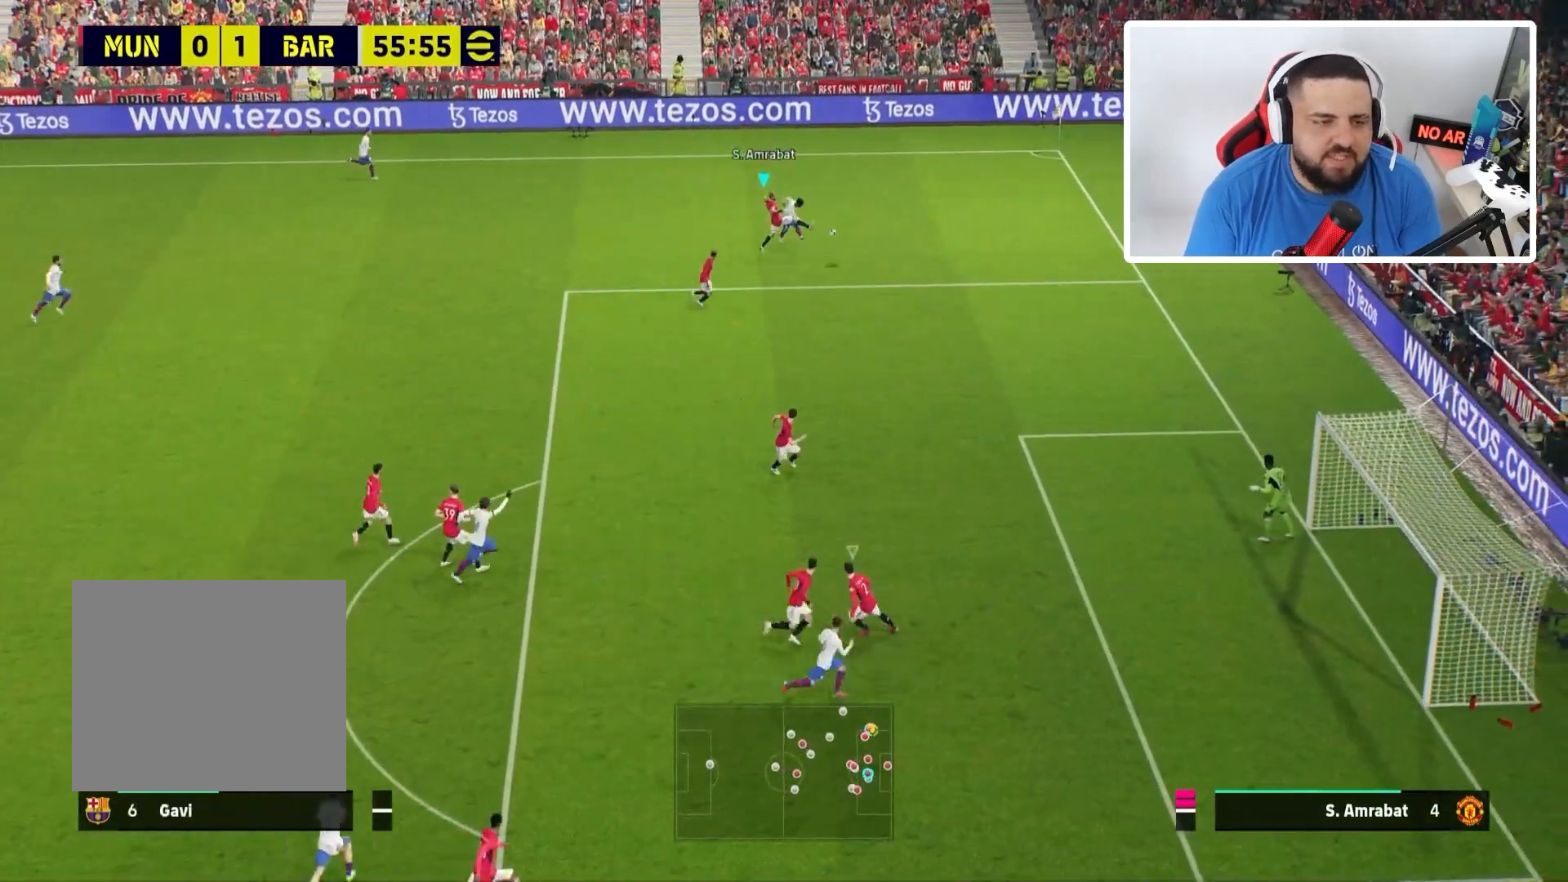
{"buttons": [], "left_stick": "left", "right_stick": "center", "events": []}